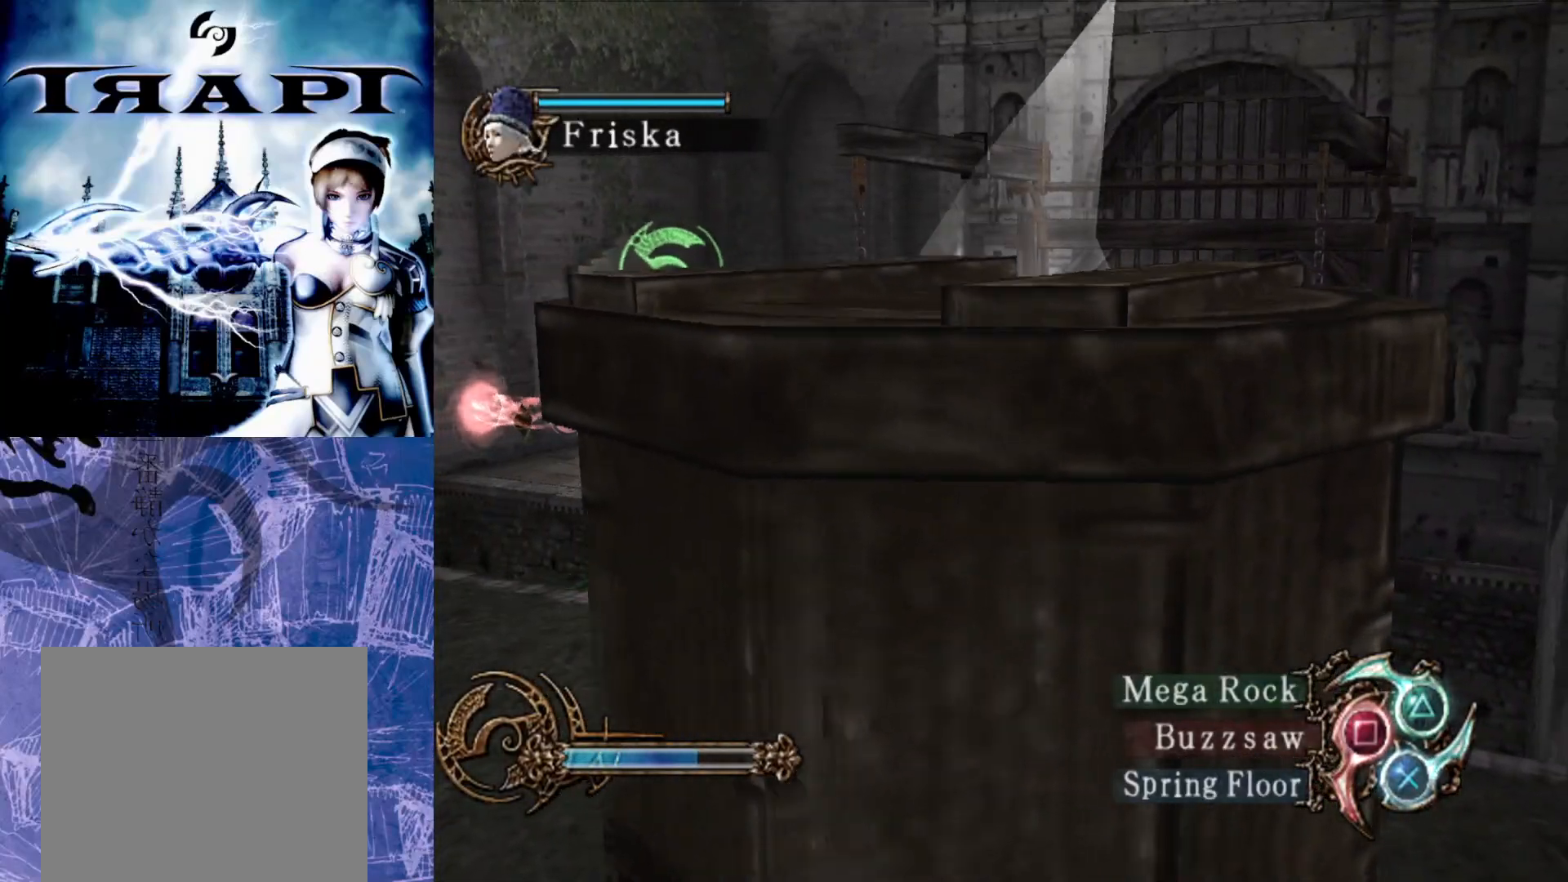
Gameplay with a controller (PlayStation layout); each line is a JSON object with the inputs held at the frame after it. "events" lists button and stick changes between this image and that frame as [ms after this image, input, new state], when the widget could be followed in between.
{"buttons": [], "left_stick": "left", "right_stick": "down-left", "events": [[33, "right_stick", "down-left"], [100, "left_stick", "up-left"], [183, "right_stick", "center"], [267, "left_stick", "left"], [333, "right_stick", "down-left"], [383, "left_stick", "down"], [467, "left_stick", "left"]]}
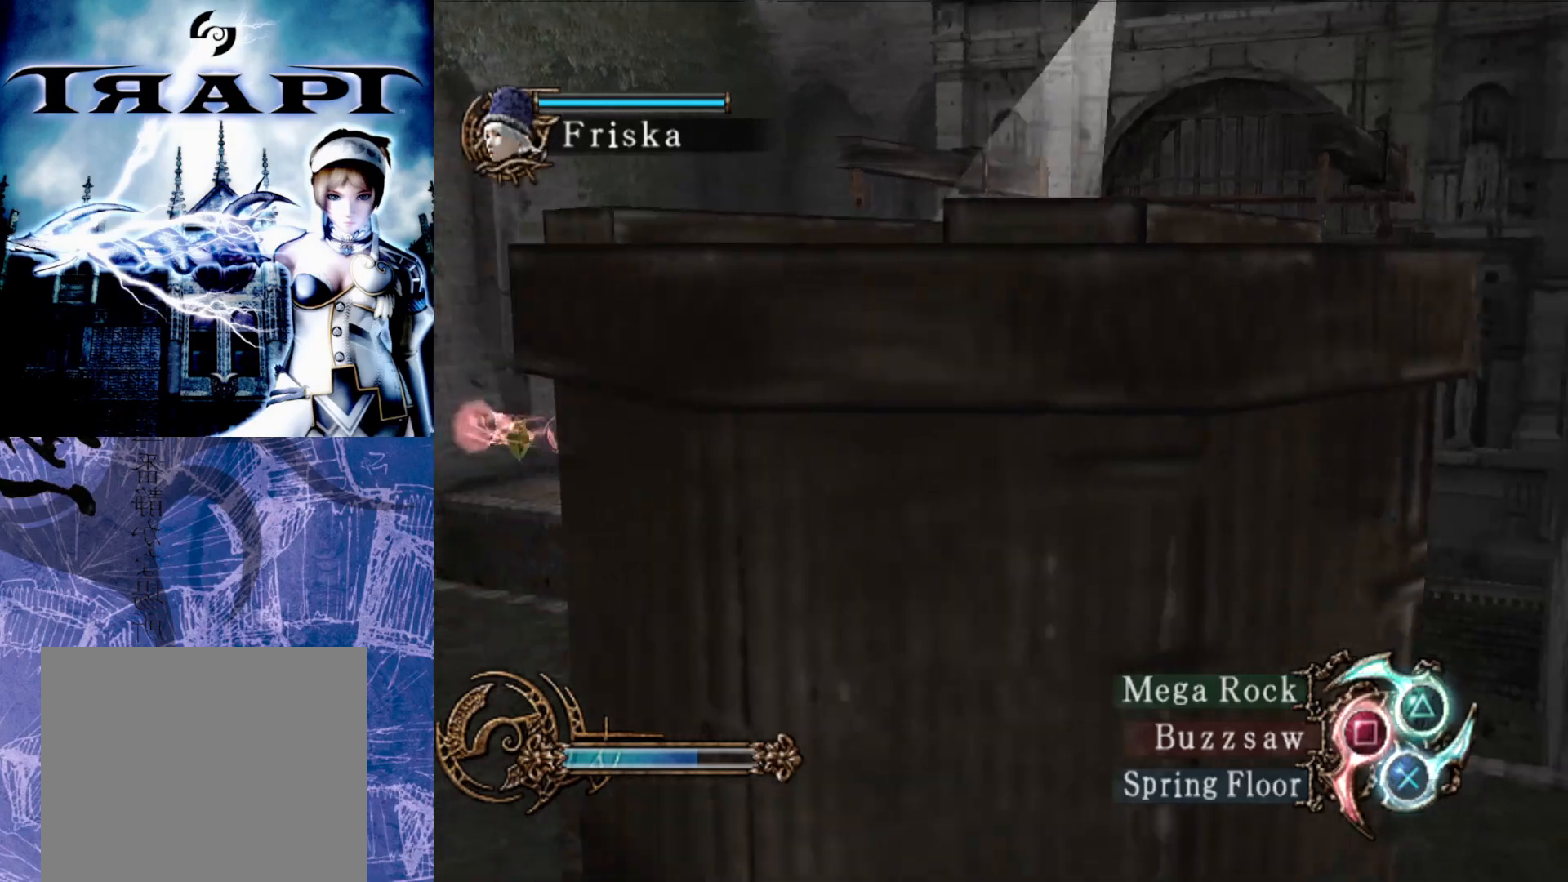
{"buttons": [], "left_stick": "left", "right_stick": "center", "events": [[400, "right_stick", "center"]]}
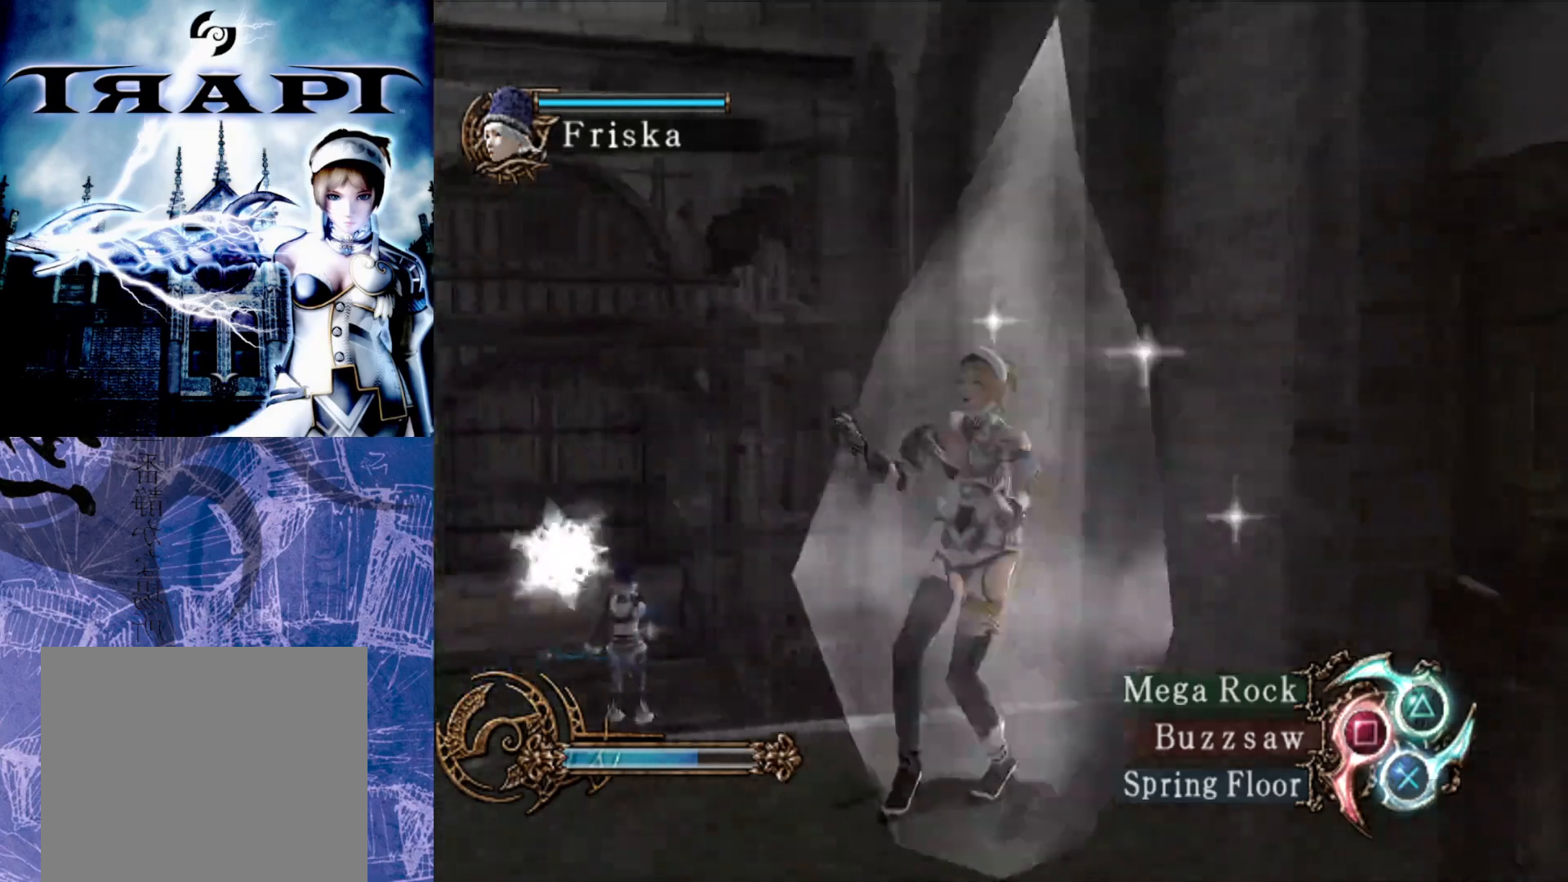
{"buttons": [], "left_stick": "down-left", "right_stick": "center", "events": [[117, "left_stick", "down-left"]]}
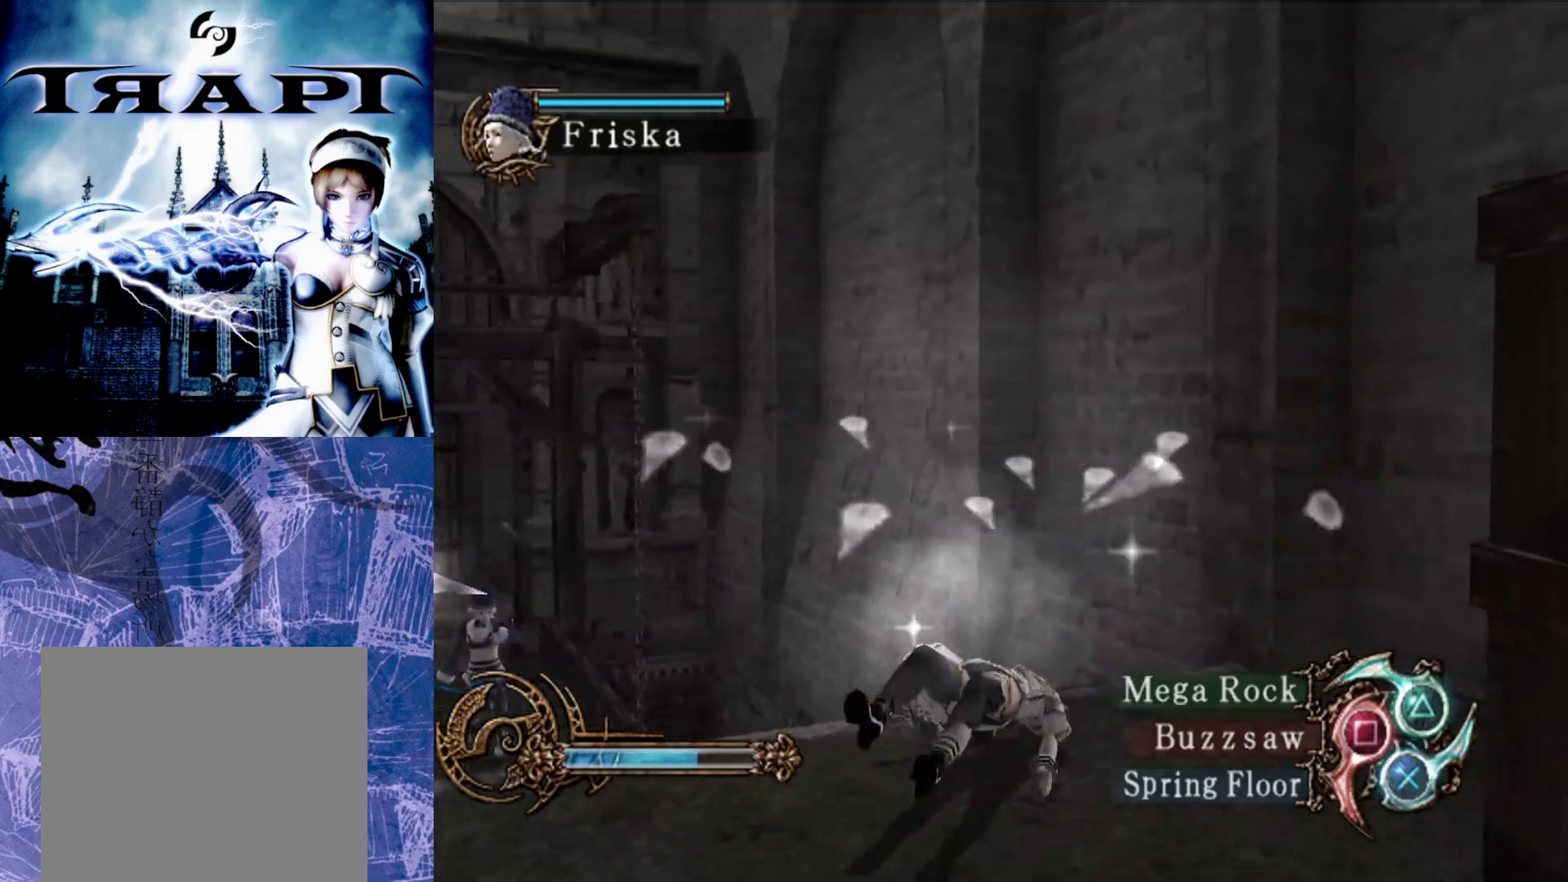
{"buttons": [], "left_stick": "down-left", "right_stick": "center", "events": []}
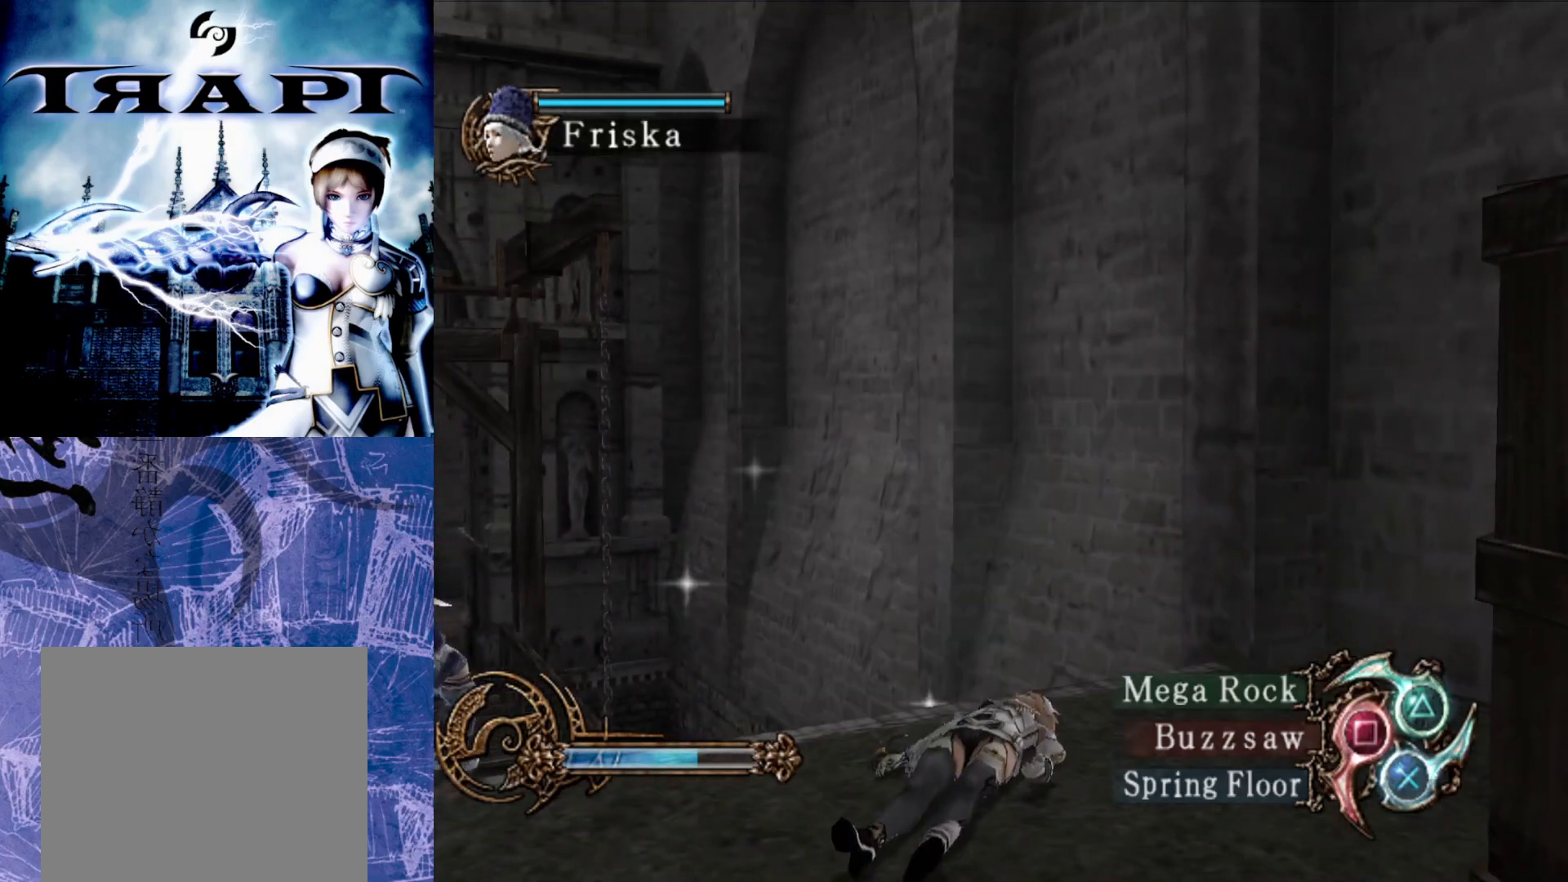
{"buttons": [], "left_stick": "down-left", "right_stick": "center", "events": []}
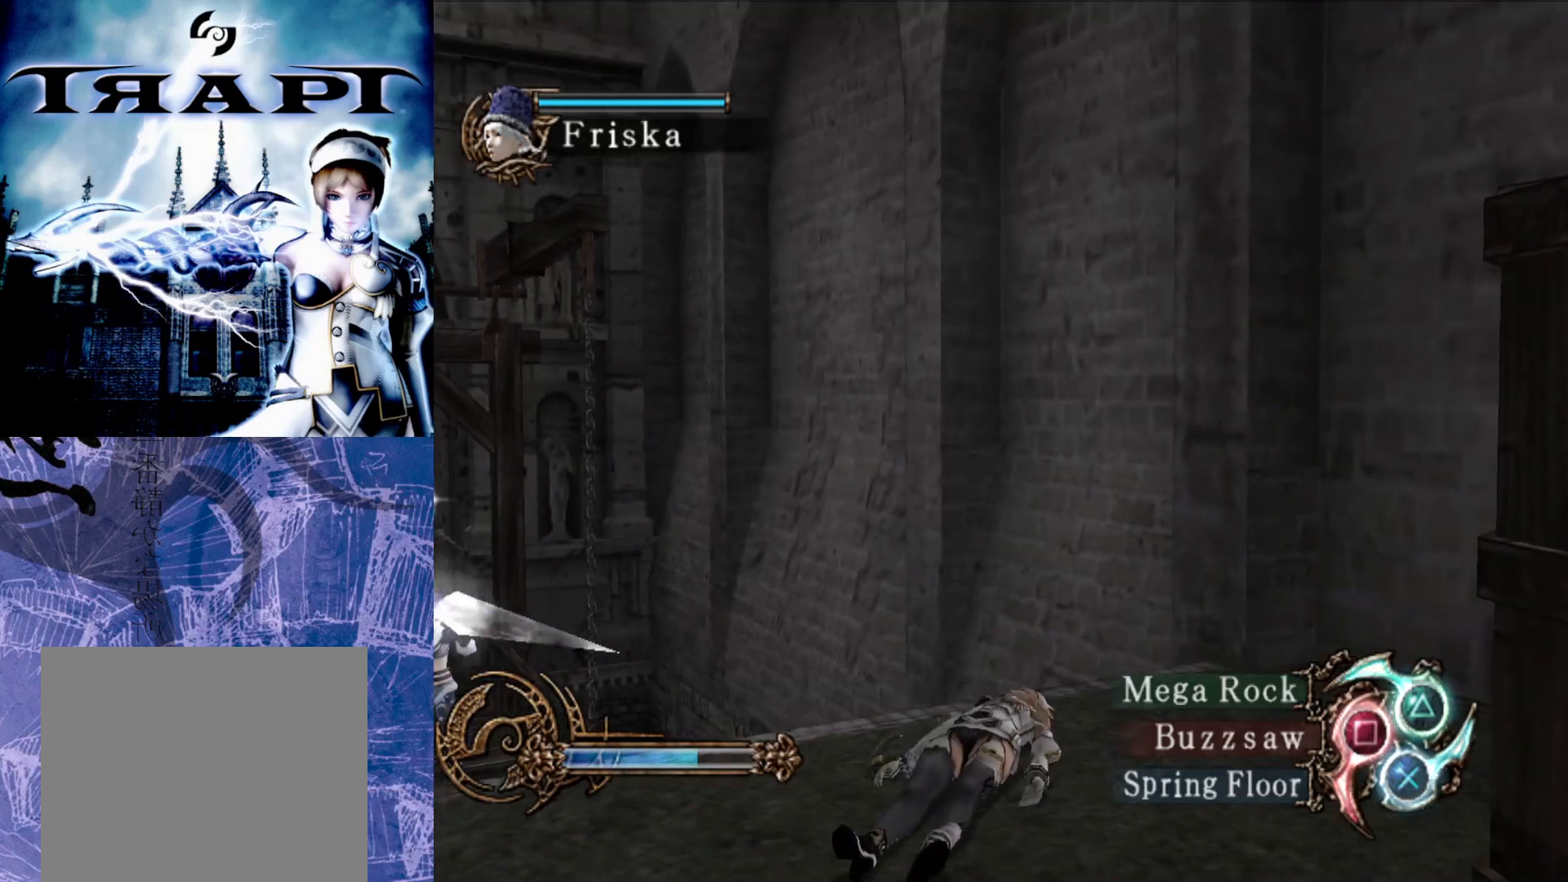
{"buttons": [], "left_stick": "down-left", "right_stick": "center", "events": []}
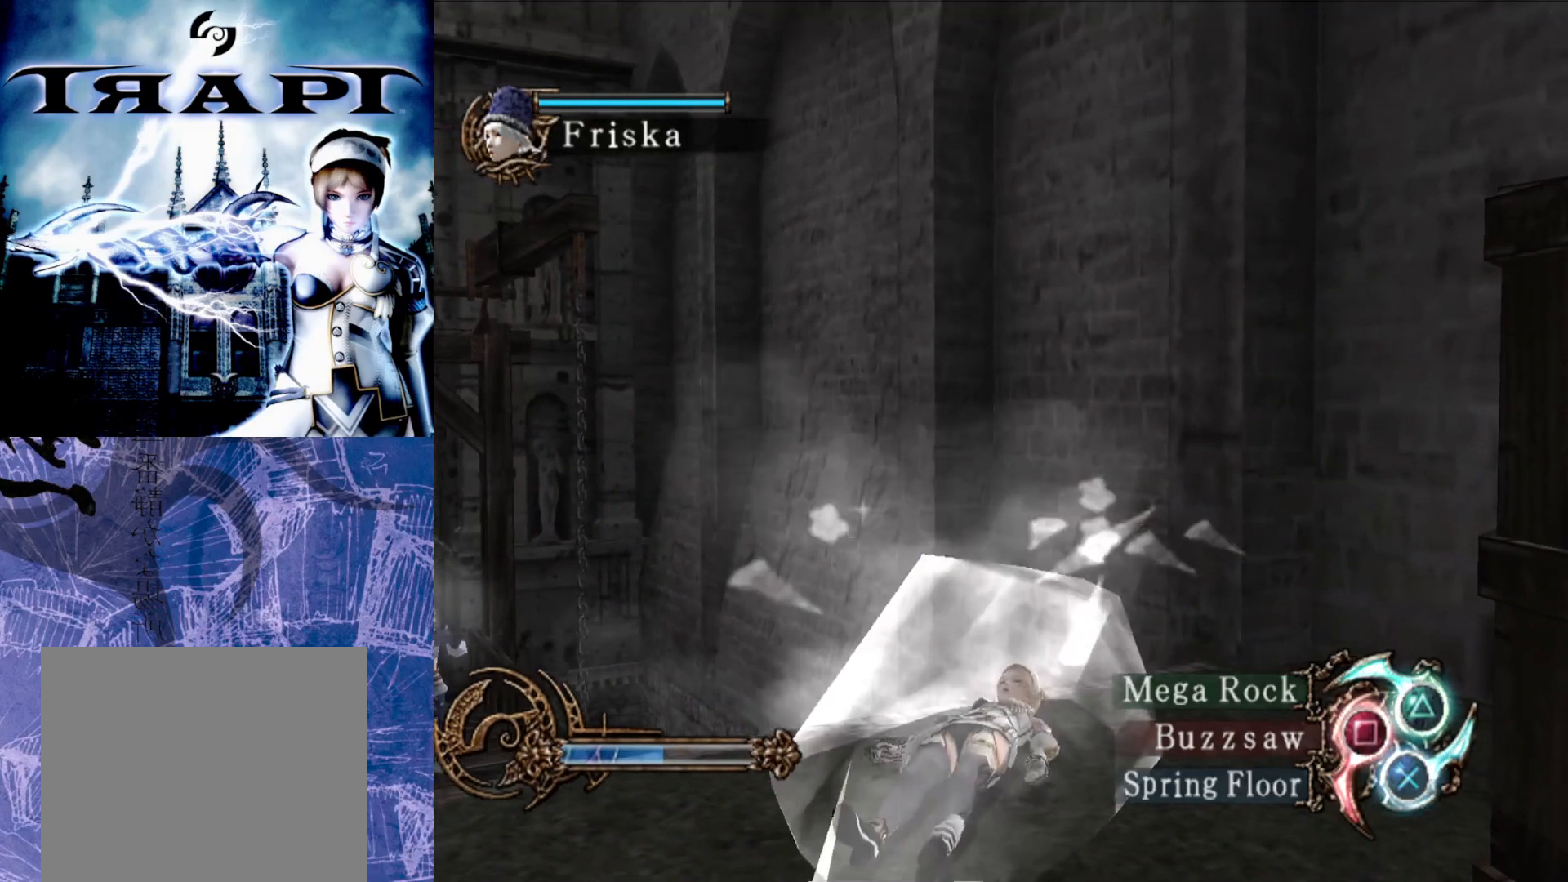
{"buttons": [], "left_stick": "center", "right_stick": "down", "events": [[333, "right_stick", "down"], [467, "left_stick", "center"]]}
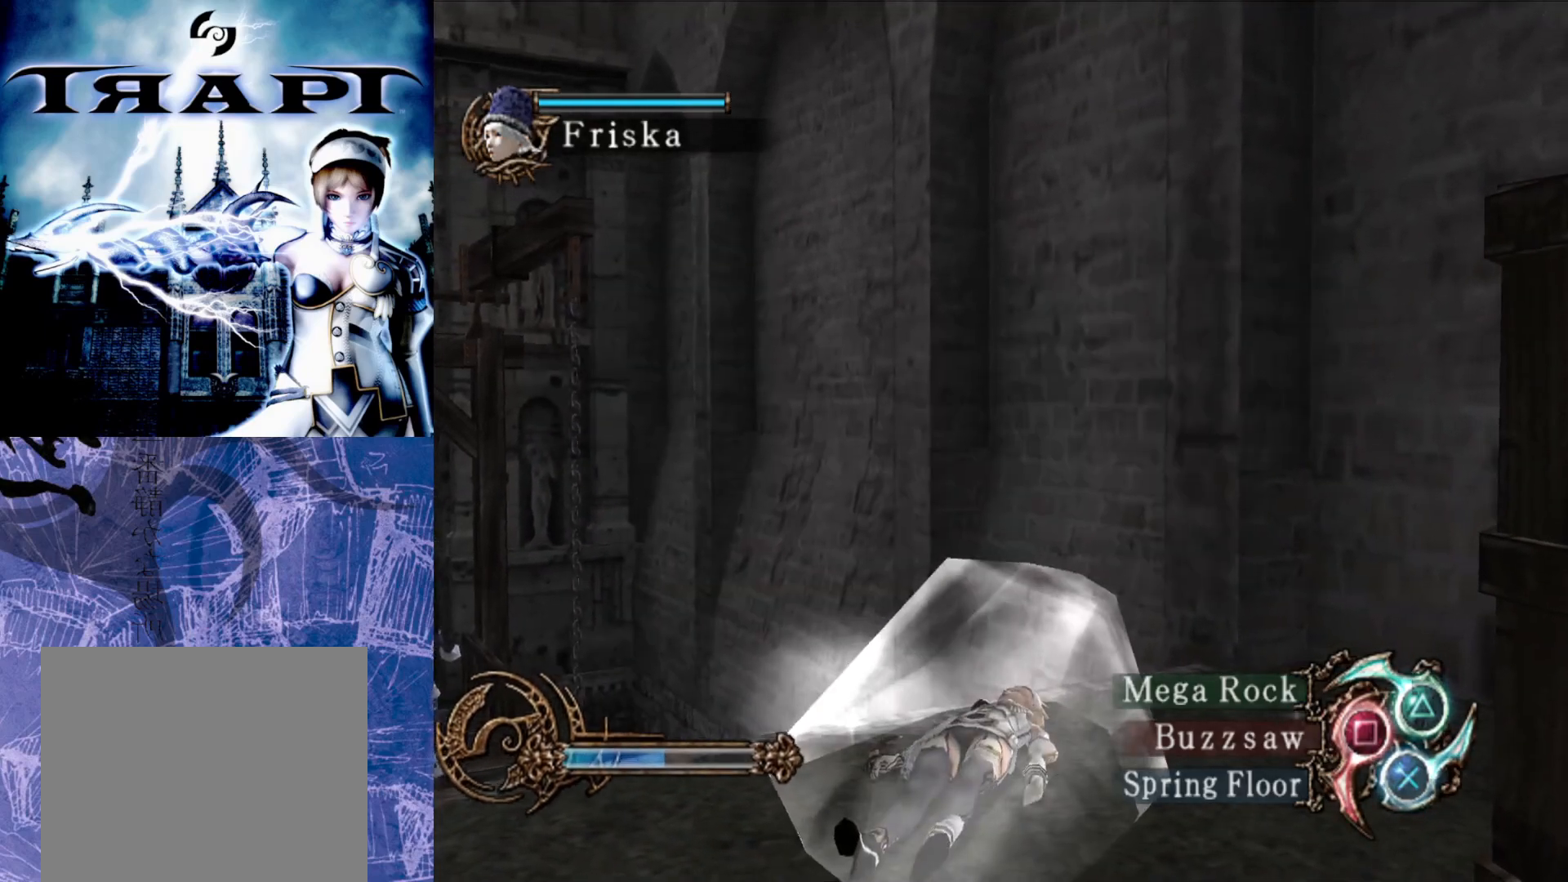
{"buttons": [], "left_stick": "center", "right_stick": "up", "events": [[50, "right_stick", "center"], [117, "right_stick", "up"]]}
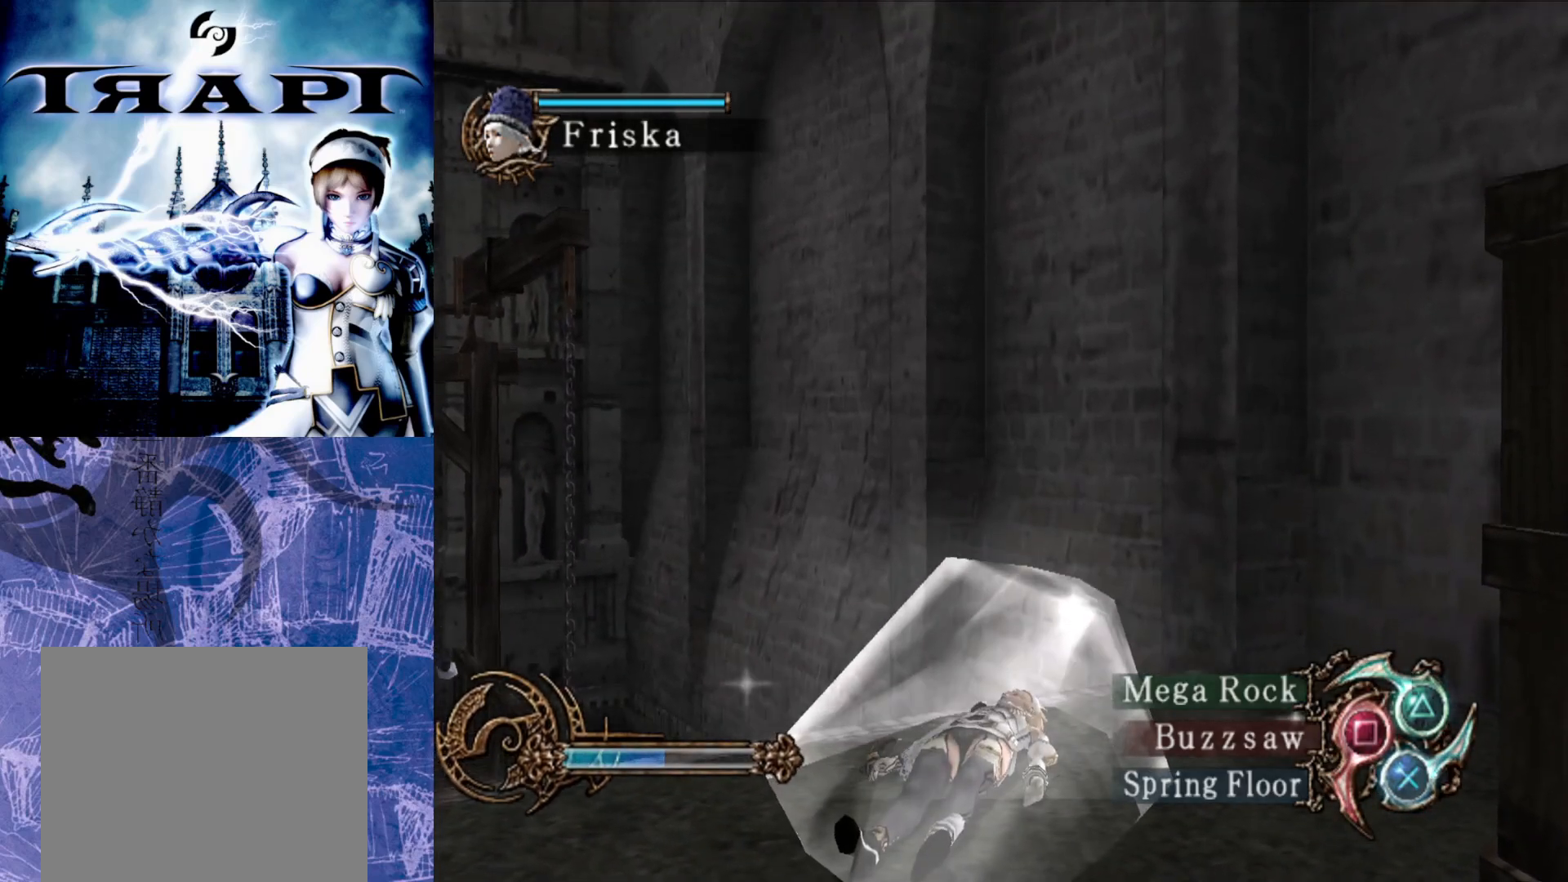
{"buttons": [], "left_stick": "center", "right_stick": "center", "events": [[83, "right_stick", "up-left"], [200, "right_stick", "center"]]}
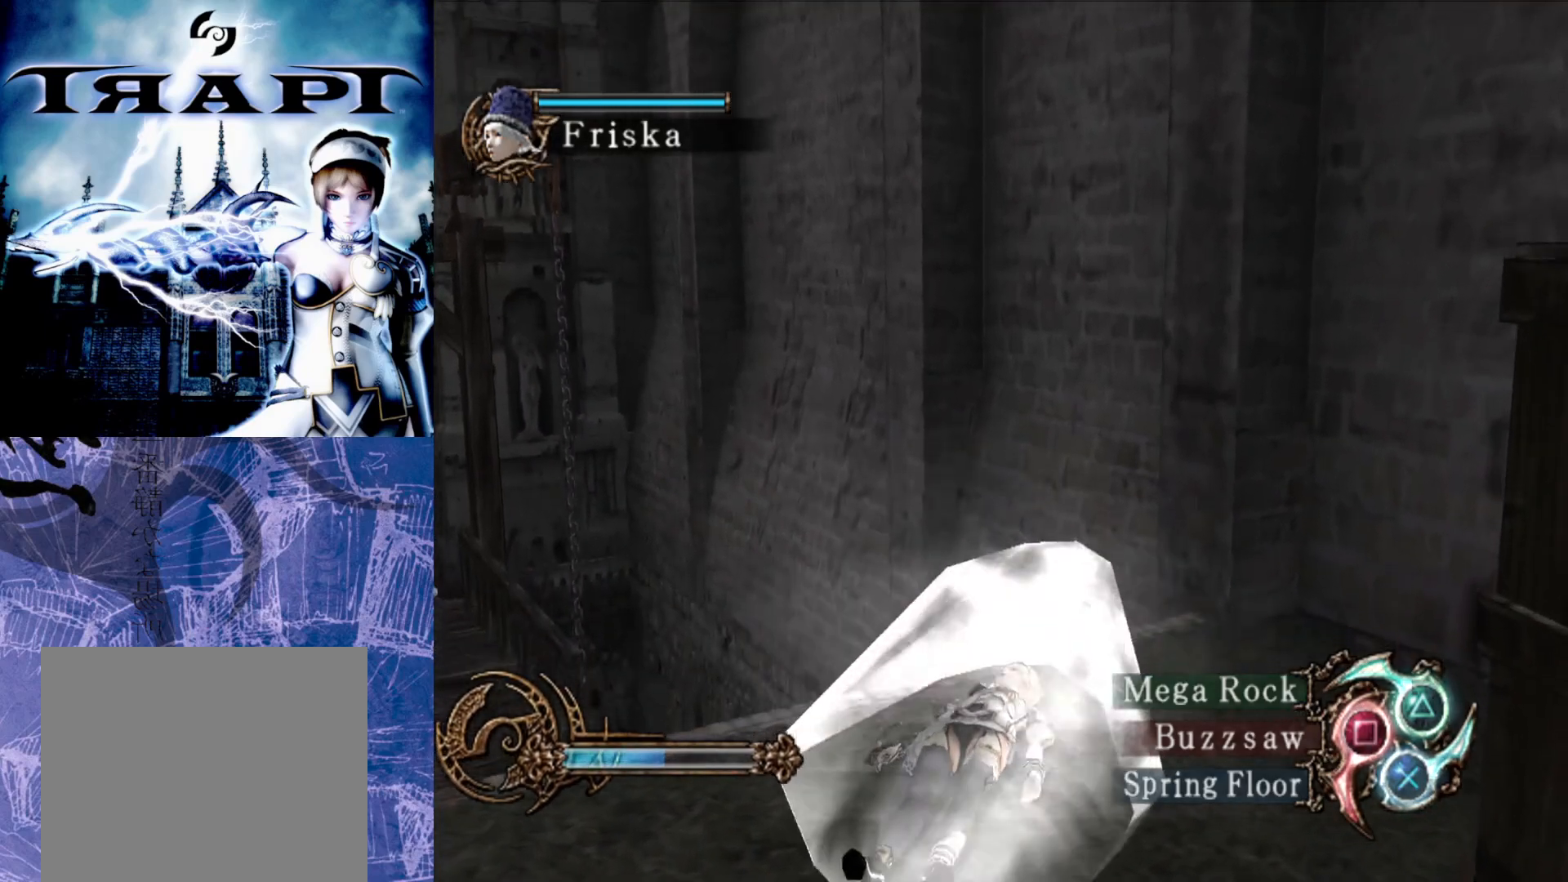
{"buttons": [], "left_stick": "center", "right_stick": "left", "events": [[33, "right_stick", "down-right"], [283, "right_stick", "center"], [333, "right_stick", "left"]]}
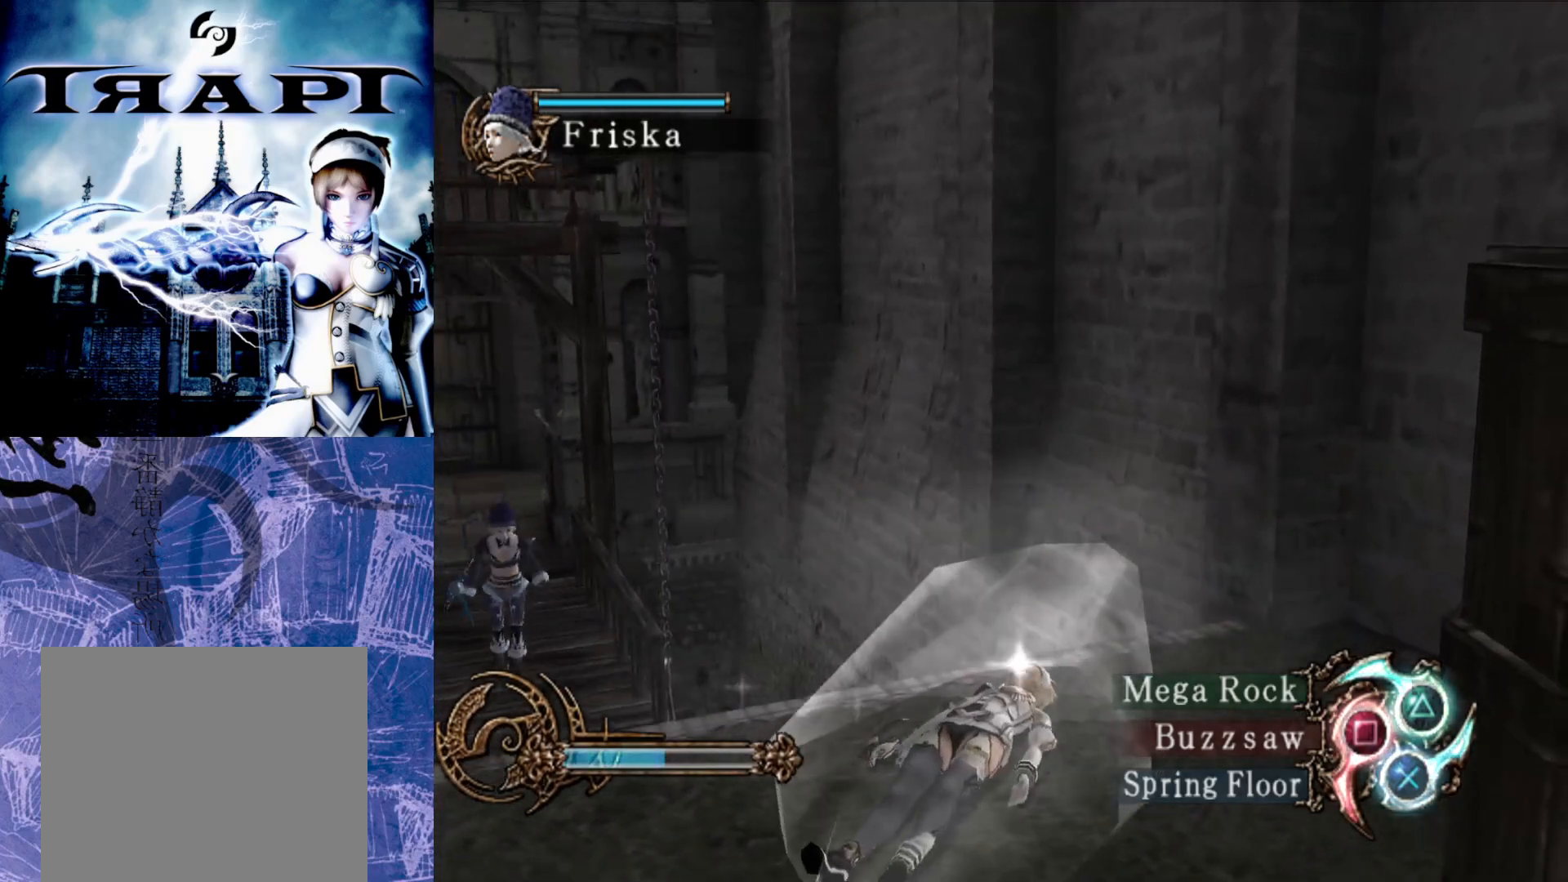
{"buttons": [], "left_stick": "left", "right_stick": "up", "events": [[67, "right_stick", "center"], [400, "right_stick", "up"], [450, "left_stick", "left"]]}
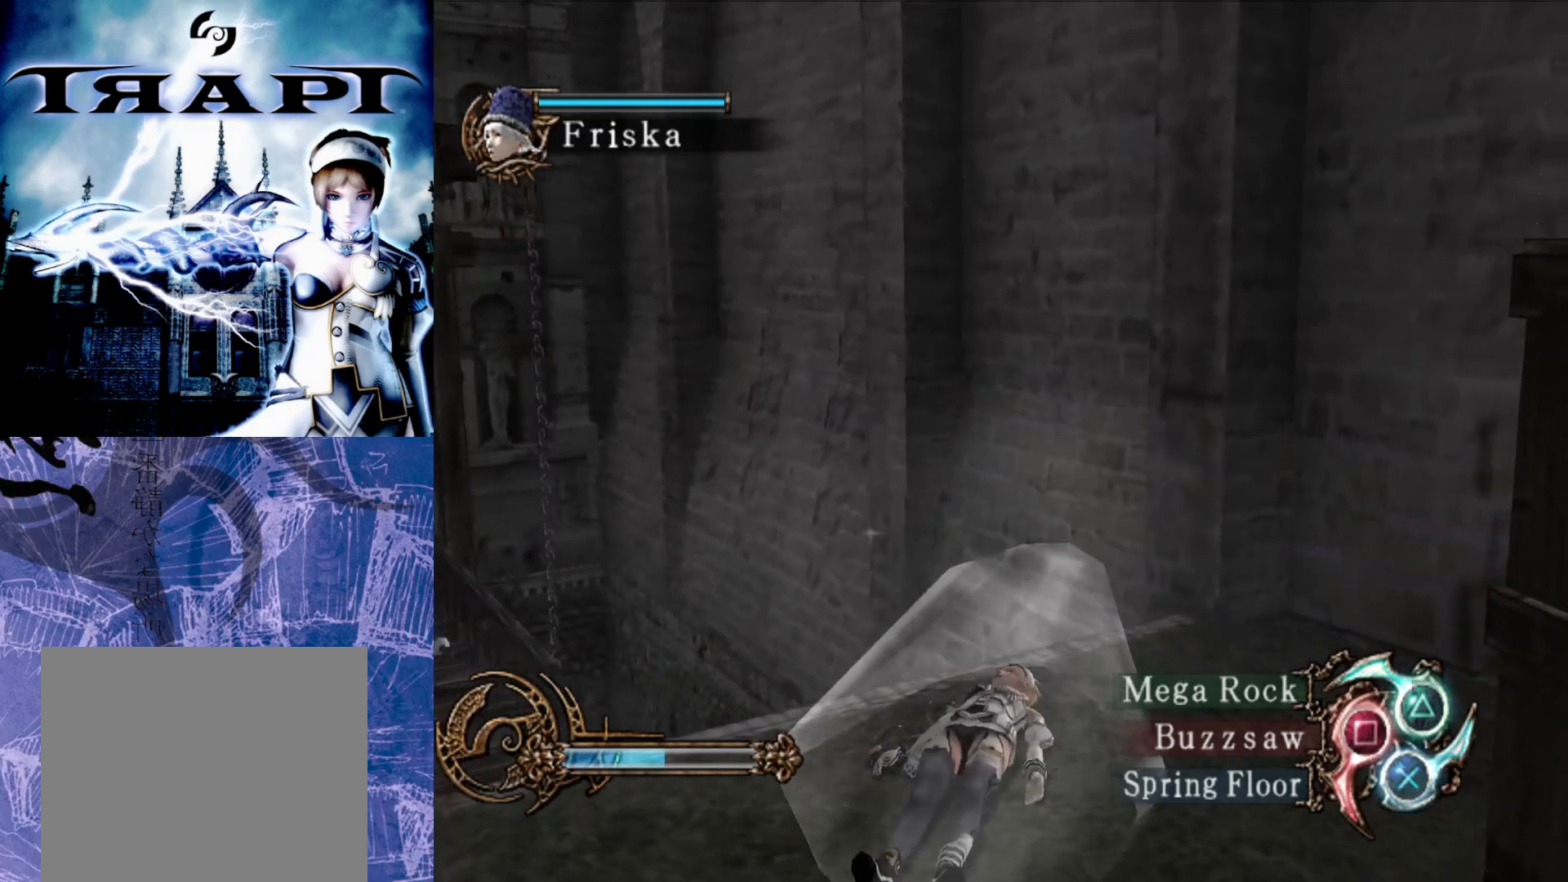
{"buttons": [], "left_stick": "left", "right_stick": "down-left", "events": [[67, "right_stick", "down-left"]]}
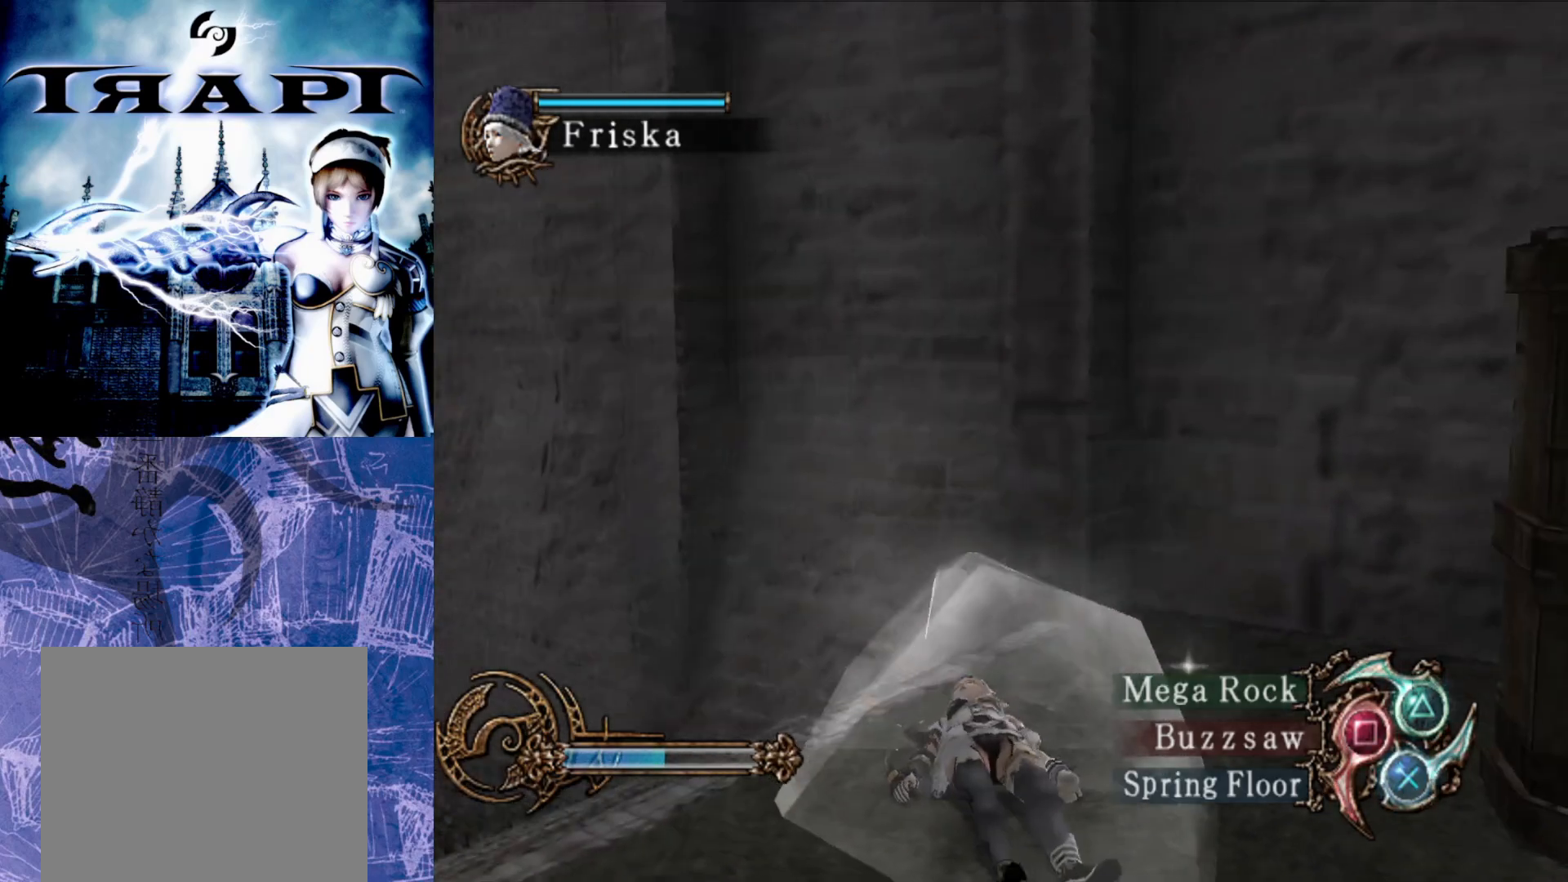
{"buttons": [], "left_stick": "center", "right_stick": "up", "events": [[67, "right_stick", "up"], [317, "left_stick", "center"]]}
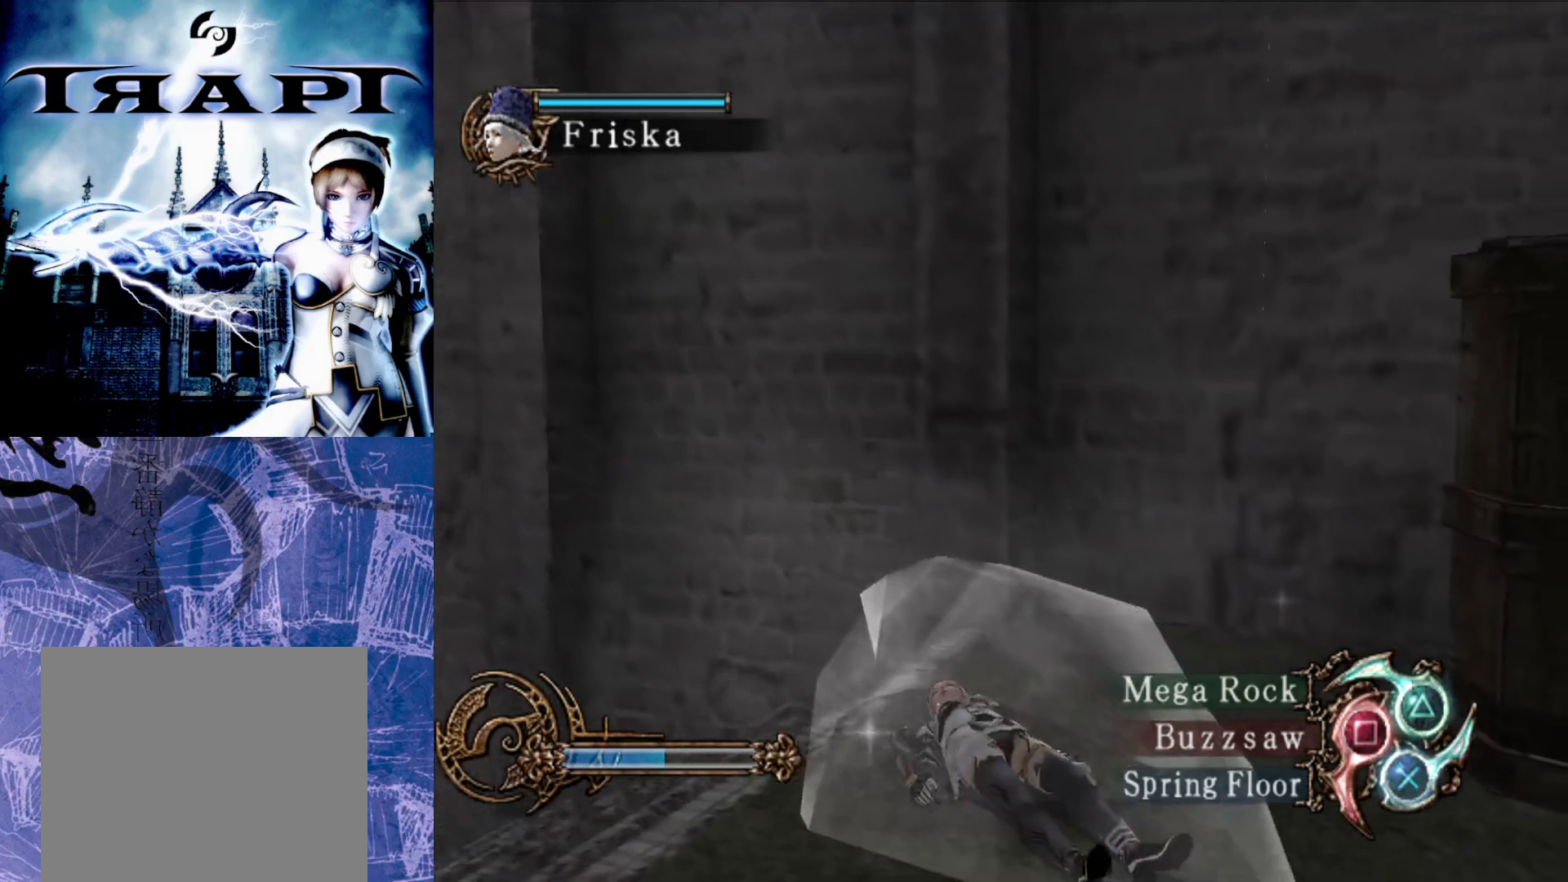
{"buttons": [], "left_stick": "down-left", "right_stick": "up-left", "events": [[150, "right_stick", "up-left"], [317, "left_stick", "down-left"]]}
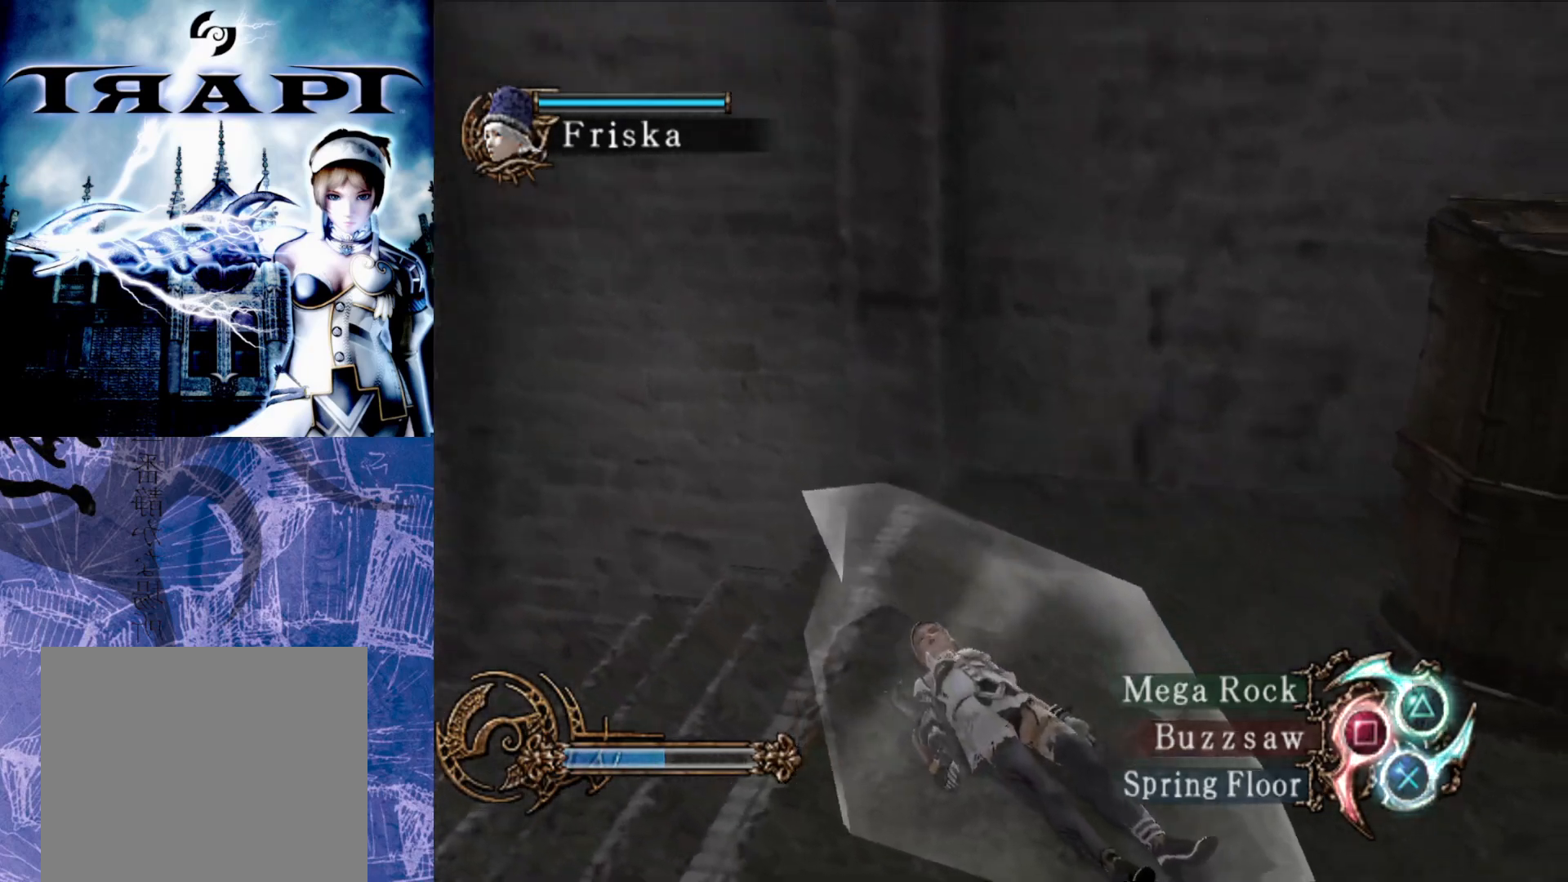
{"buttons": [], "left_stick": "down-right", "right_stick": "up-left", "events": [[350, "left_stick", "down-right"]]}
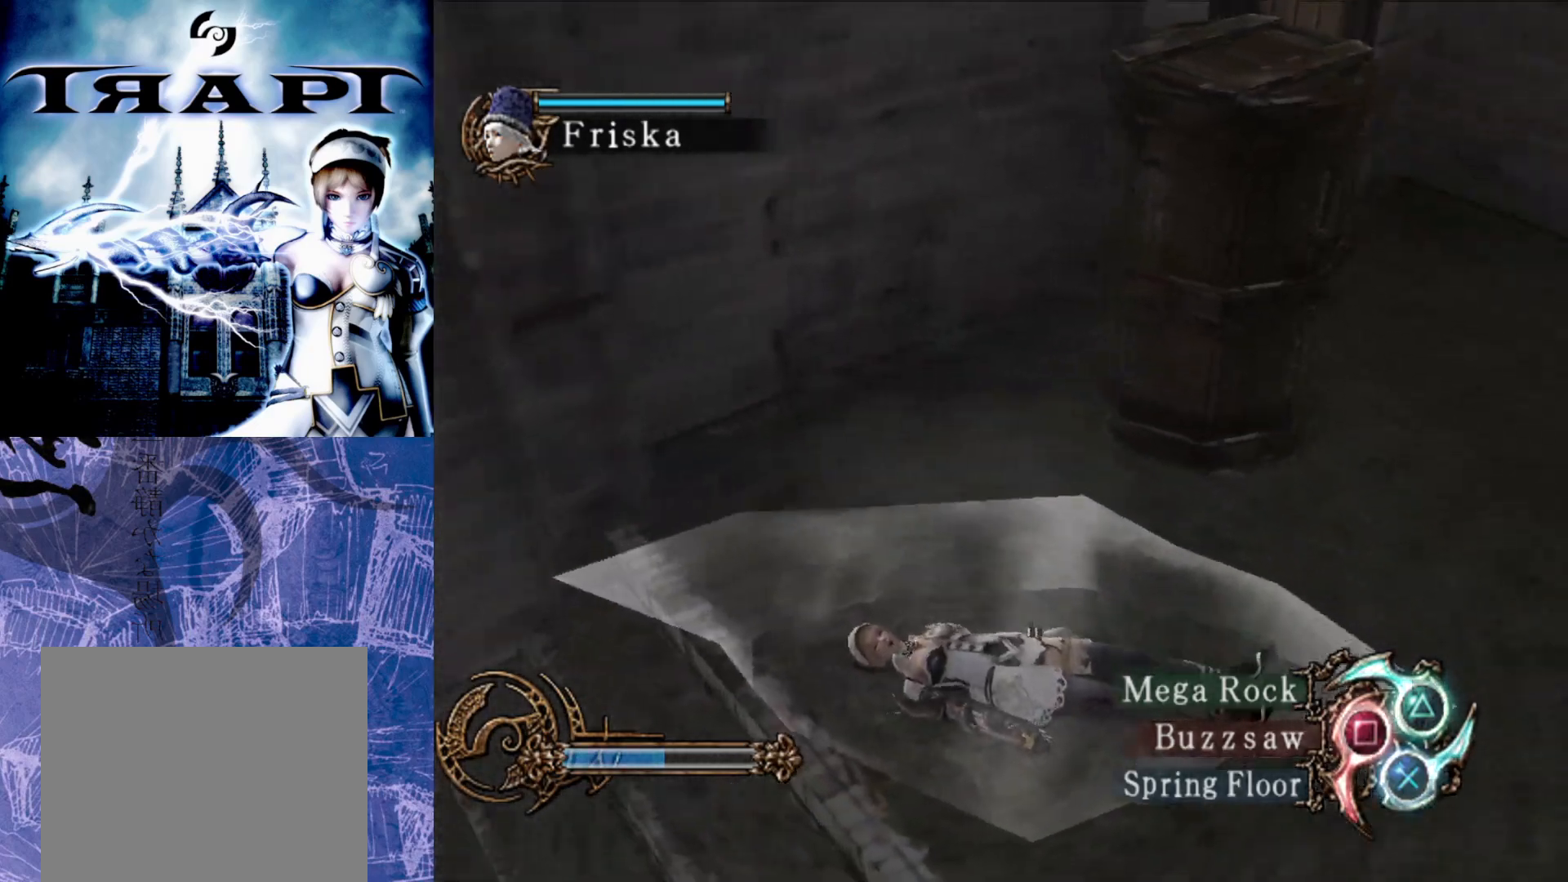
{"buttons": [], "left_stick": "up-right", "right_stick": "center", "events": [[50, "R2", "down"], [67, "L2", "down"], [100, "left_stick", "right"], [250, "R2", "up"], [267, "L2", "up"], [300, "right_stick", "center"], [350, "L2", "down"], [467, "L2", "up"], [500, "left_stick", "up-right"]]}
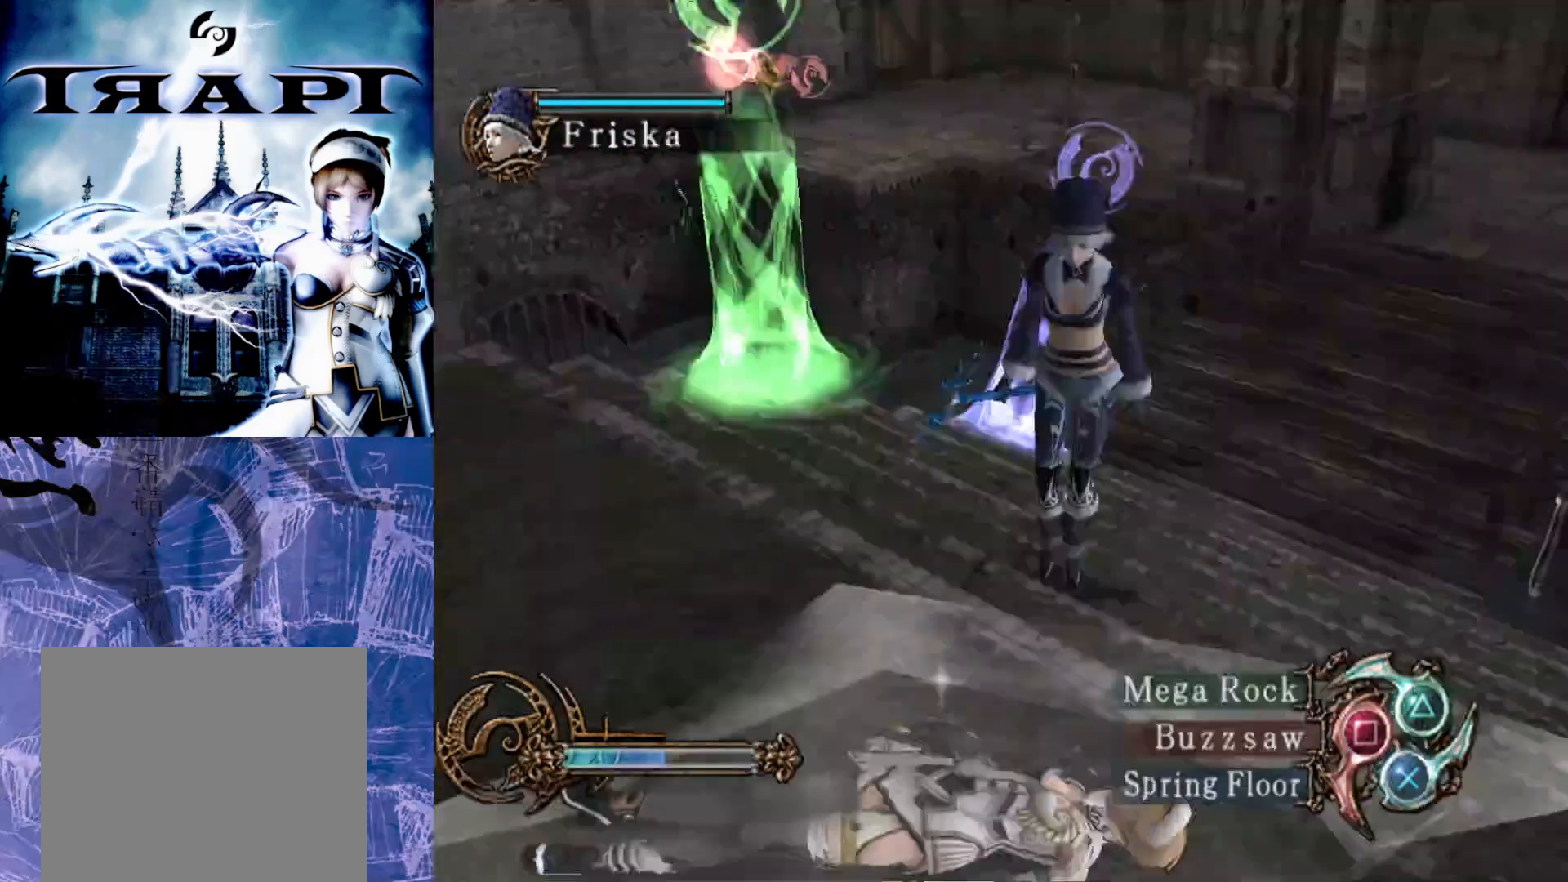
{"buttons": [], "left_stick": "up", "right_stick": "center", "events": [[117, "left_stick", "up"], [367, "CROSS", "down"], [433, "CROSS", "up"]]}
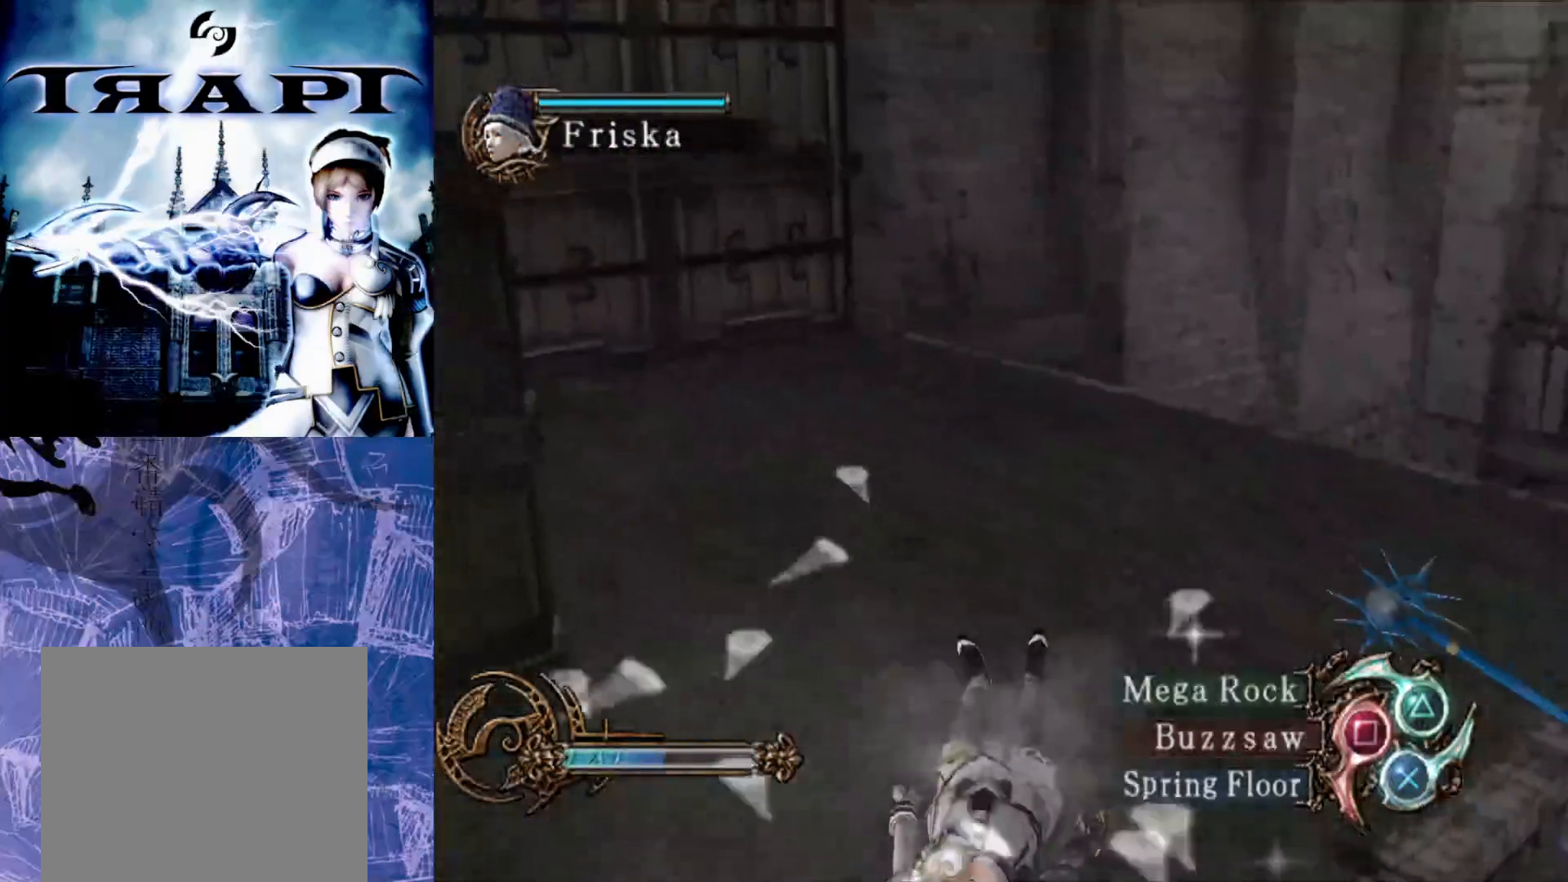
{"buttons": [], "left_stick": "up", "right_stick": "down-right", "events": [[367, "right_stick", "down-right"]]}
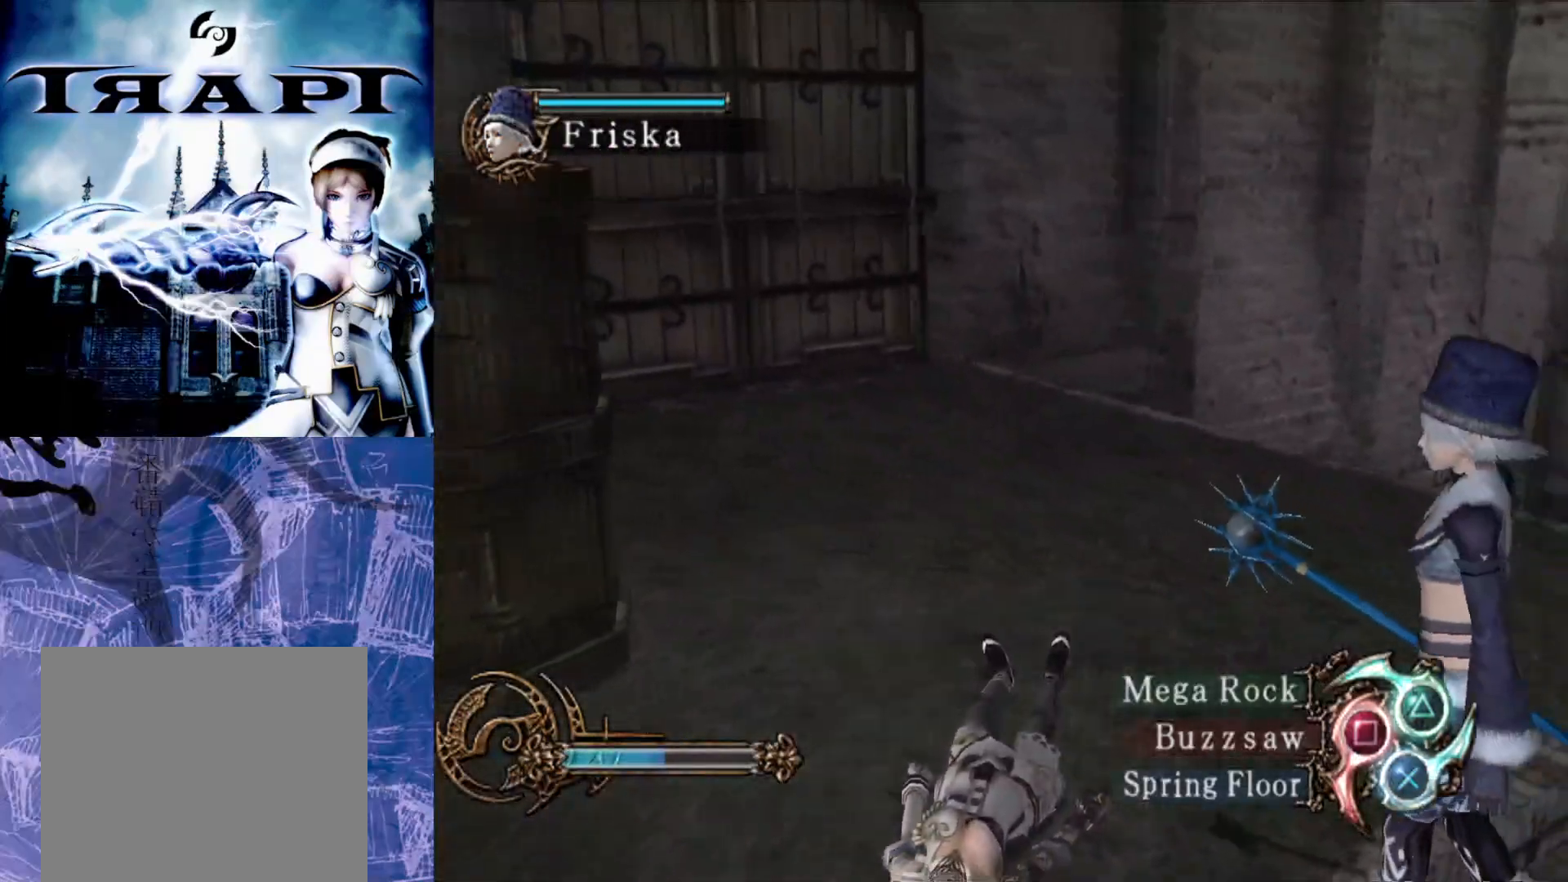
{"buttons": [], "left_stick": "up", "right_stick": "center", "events": [[50, "right_stick", "center"]]}
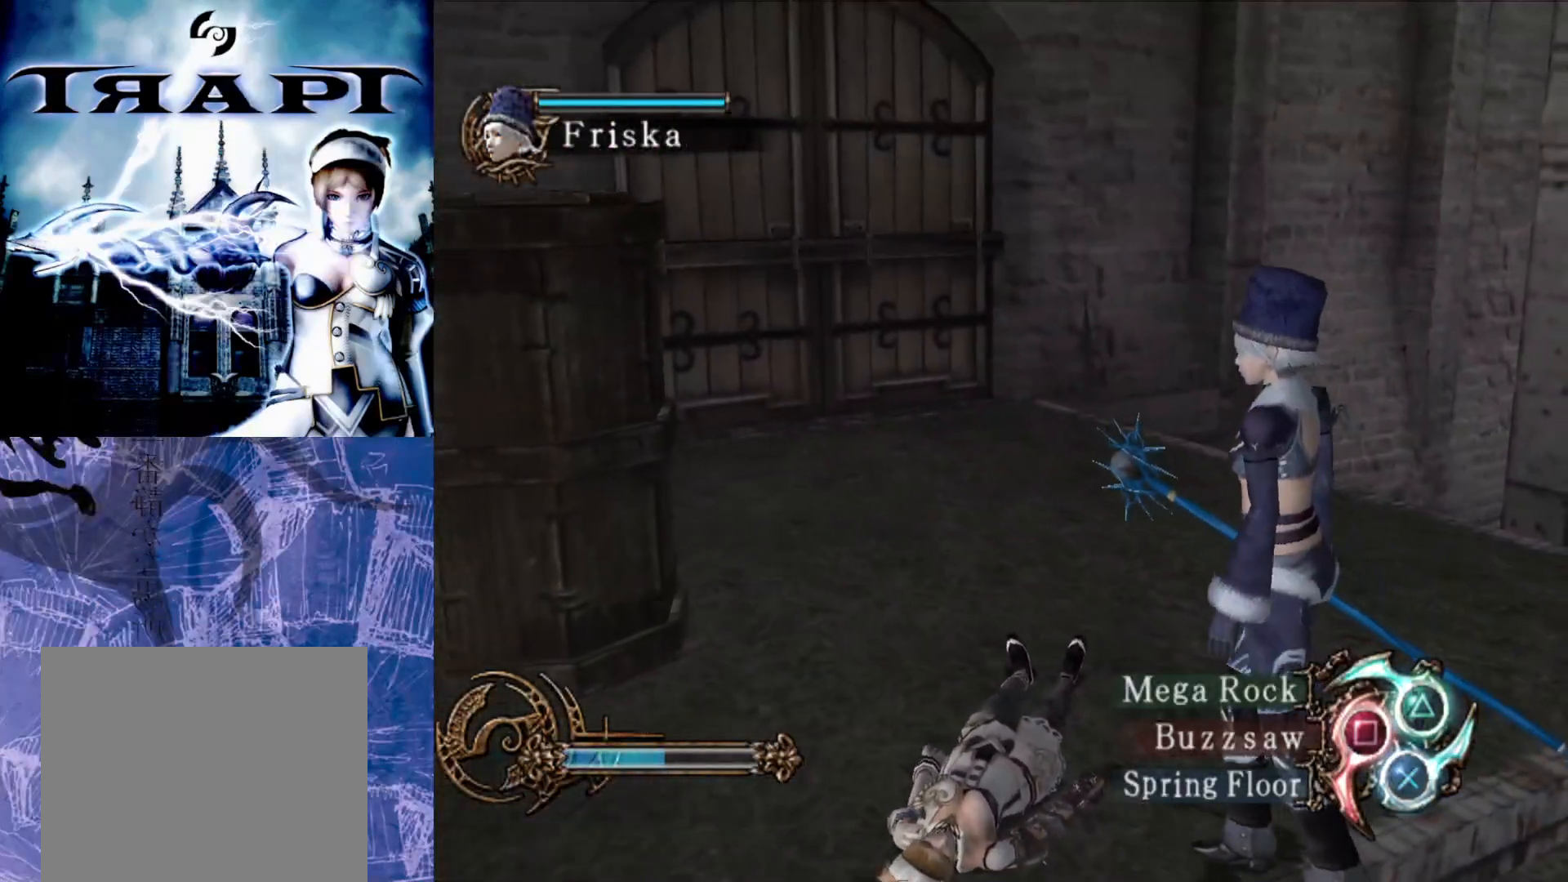
{"buttons": [], "left_stick": "up", "right_stick": "center", "events": []}
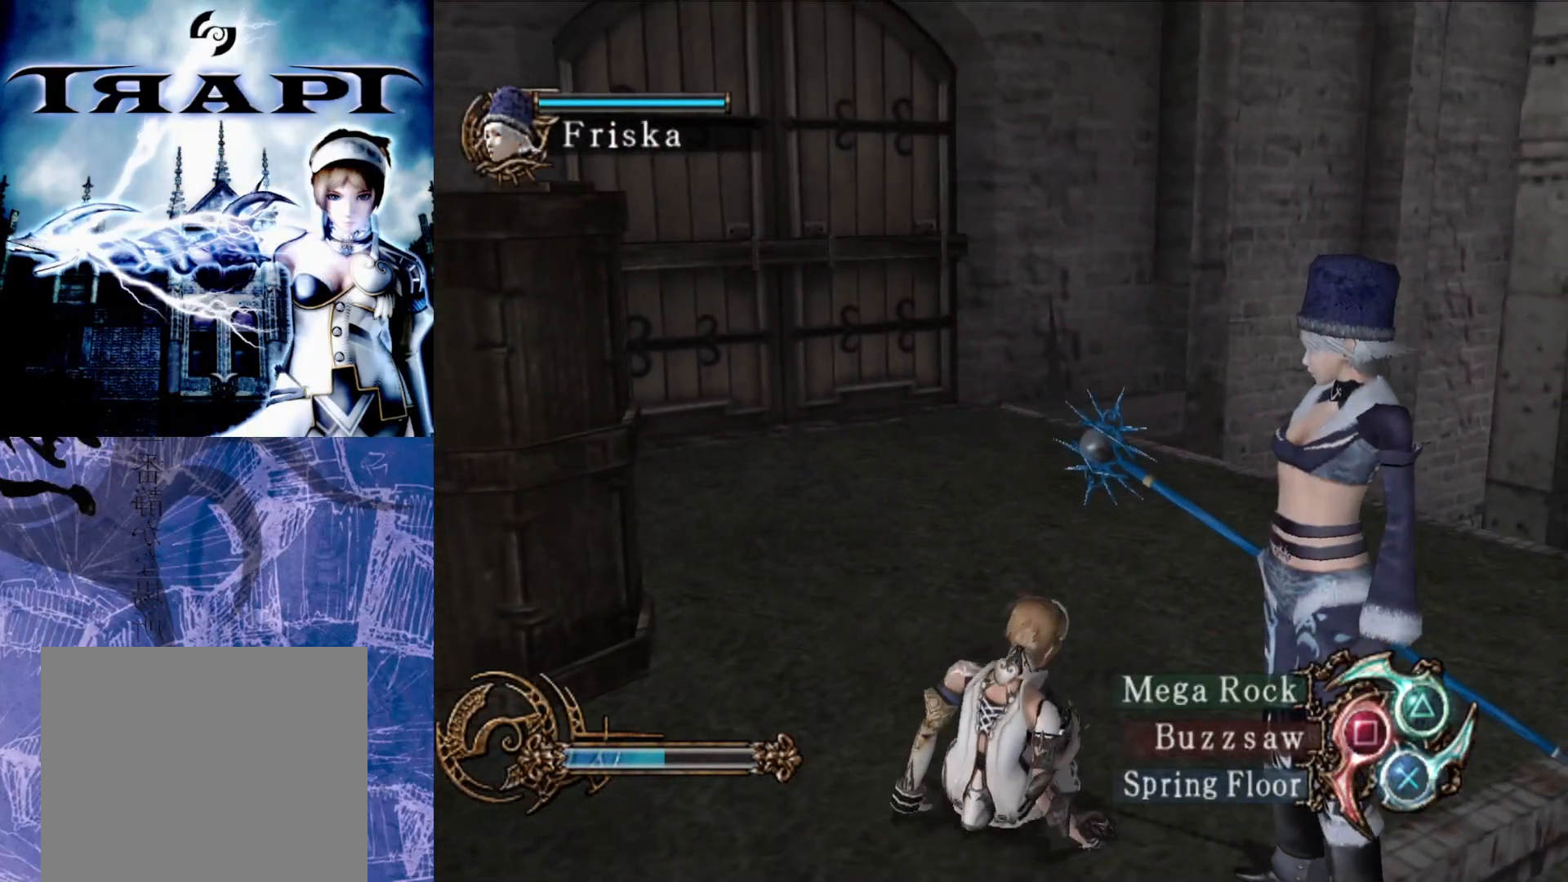
{"buttons": [], "left_stick": "up", "right_stick": "center", "events": []}
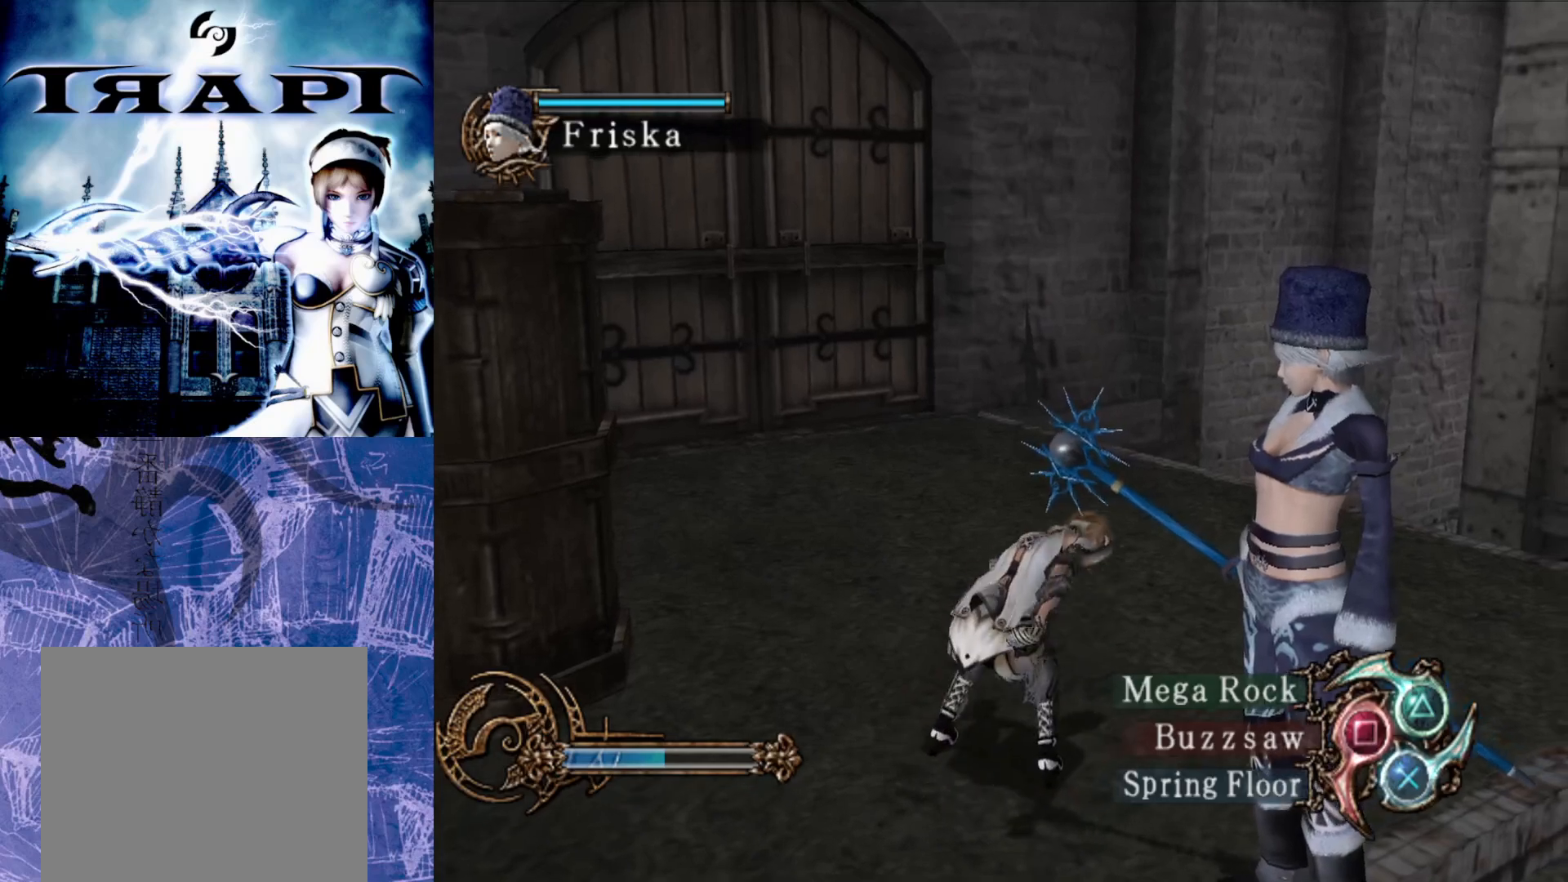
{"buttons": [], "left_stick": "up", "right_stick": "center", "events": []}
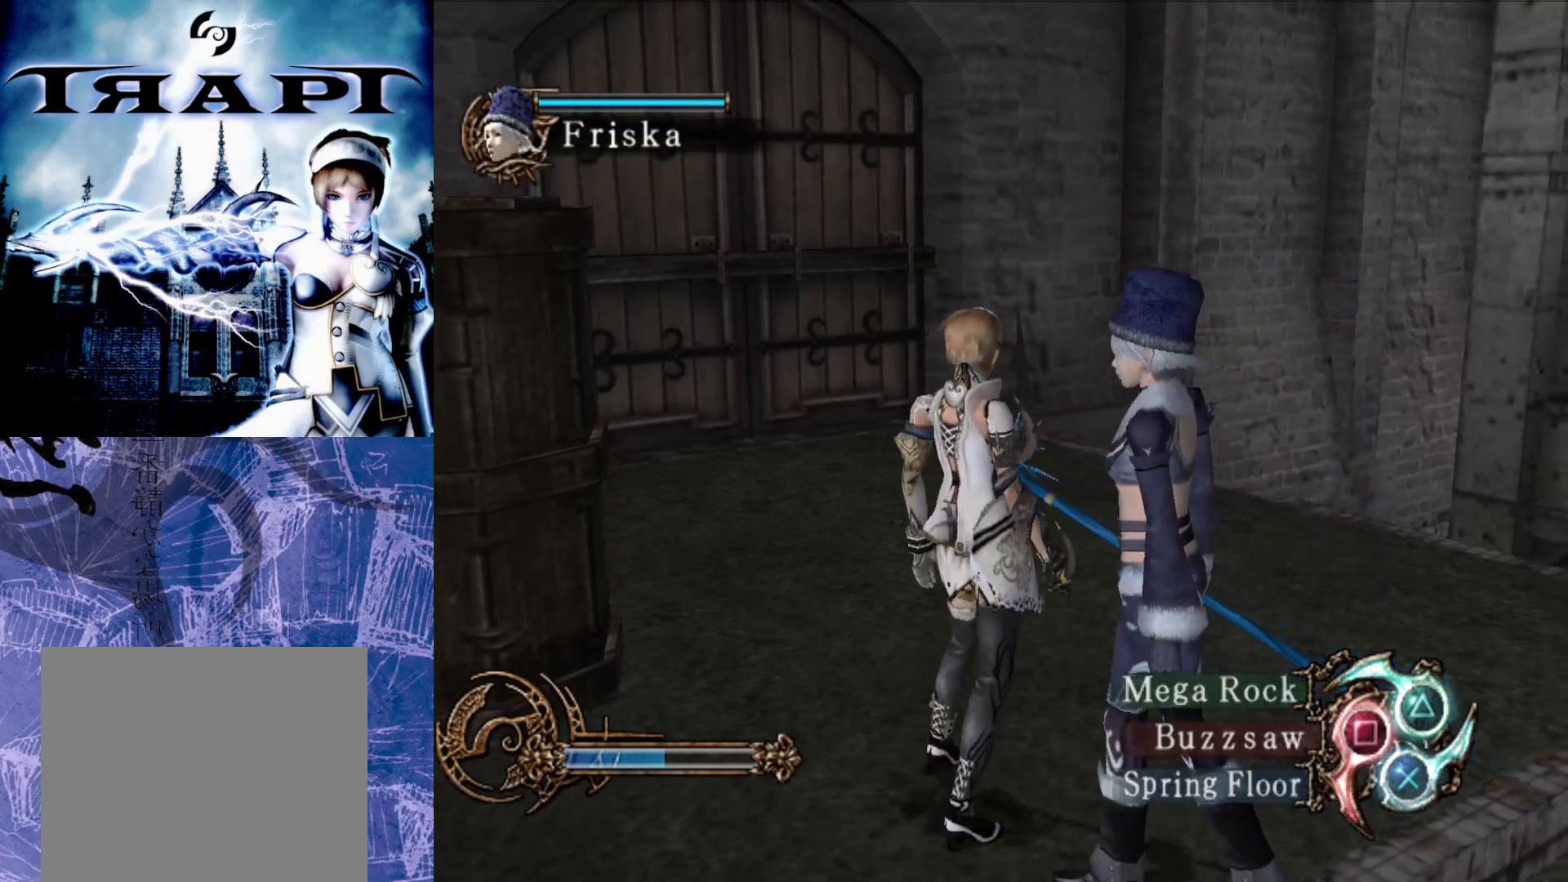
{"buttons": [], "left_stick": "up", "right_stick": "center", "events": []}
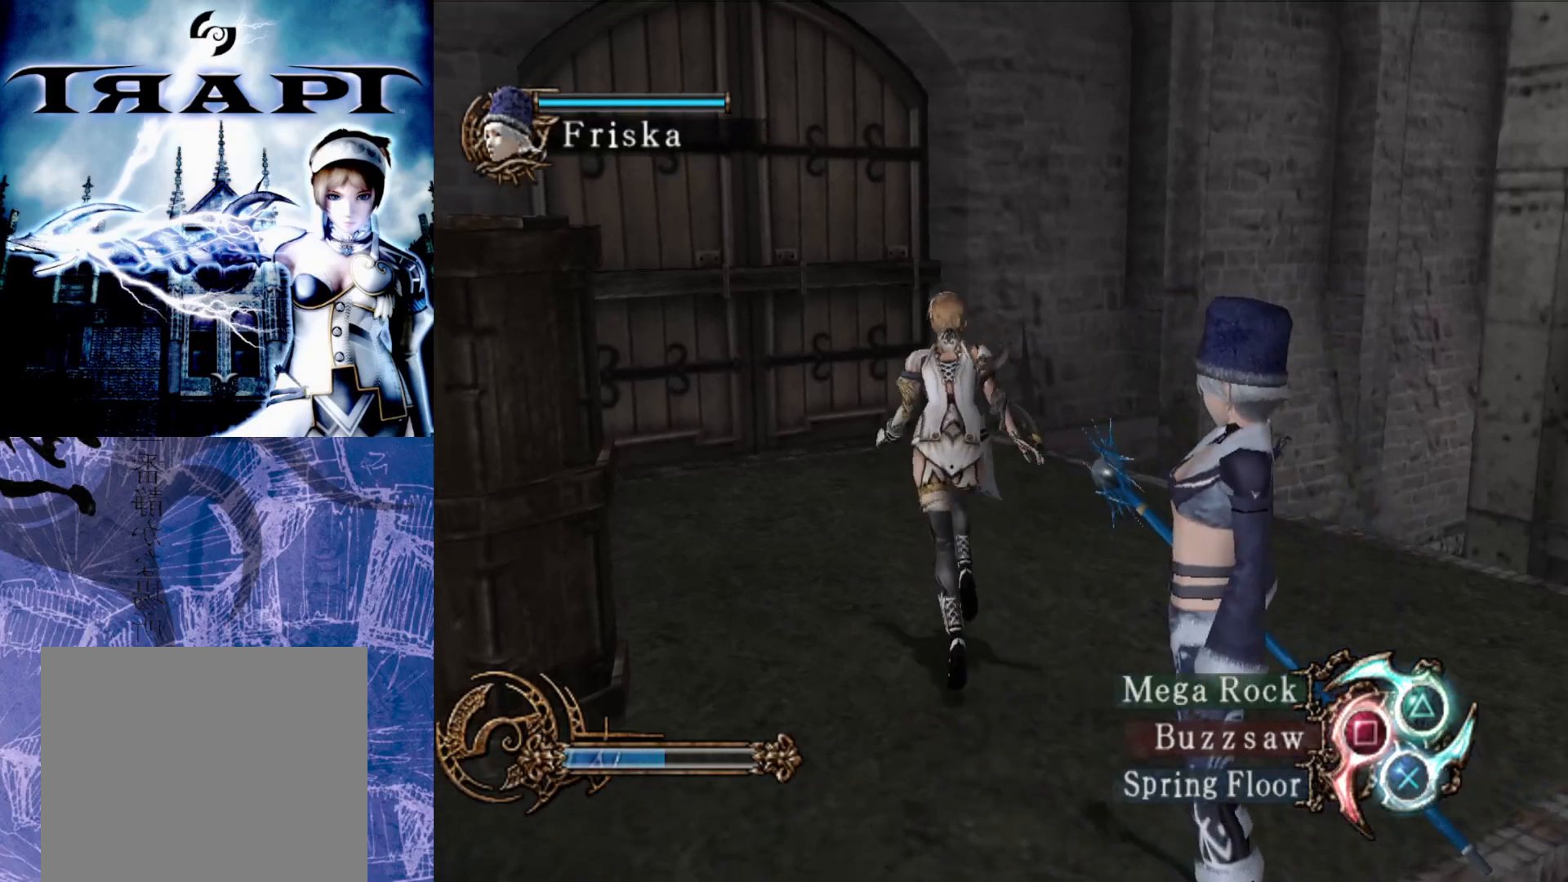
{"buttons": [], "left_stick": "up-left", "right_stick": "right", "events": [[50, "right_stick", "left"], [167, "left_stick", "up-left"], [267, "right_stick", "center"], [367, "right_stick", "right"]]}
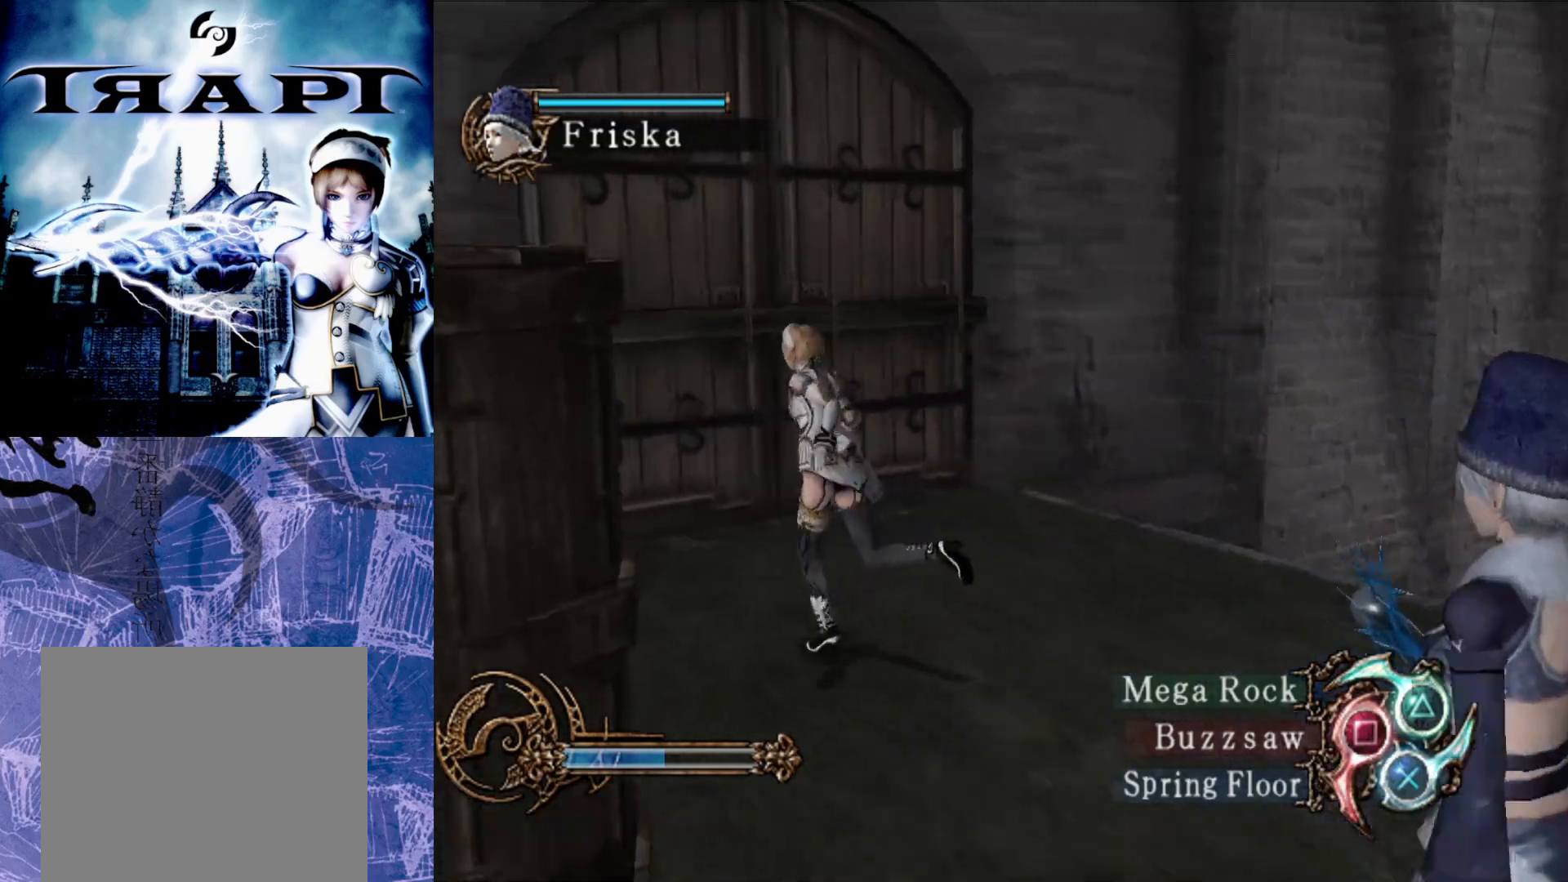
{"buttons": [], "left_stick": "up-left", "right_stick": "right", "events": []}
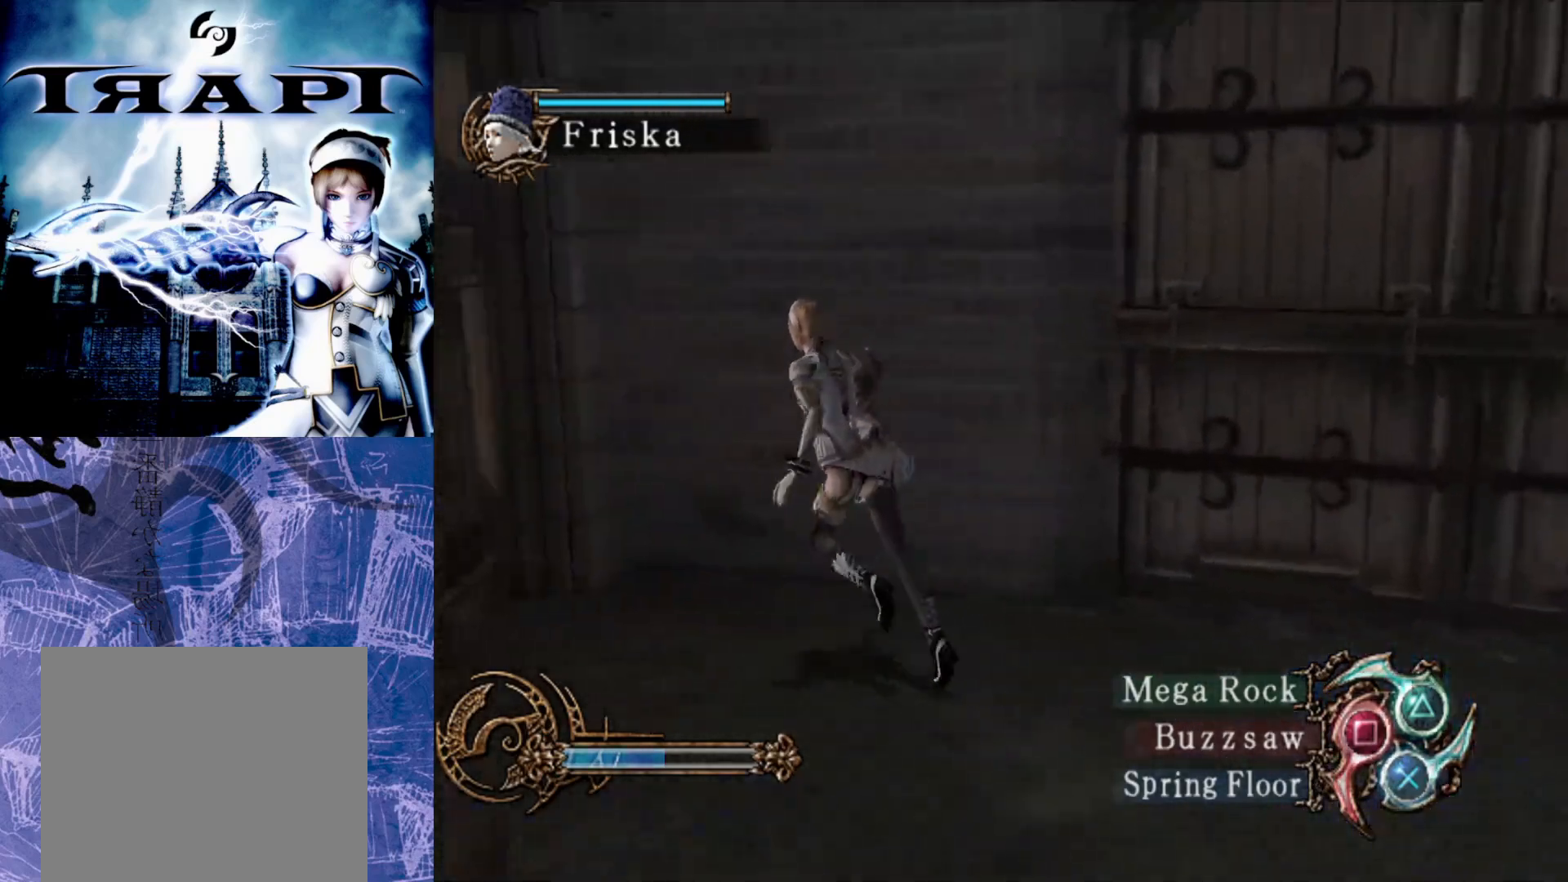
{"buttons": [], "left_stick": "up", "right_stick": "center", "events": [[250, "left_stick", "up"], [267, "right_stick", "center"]]}
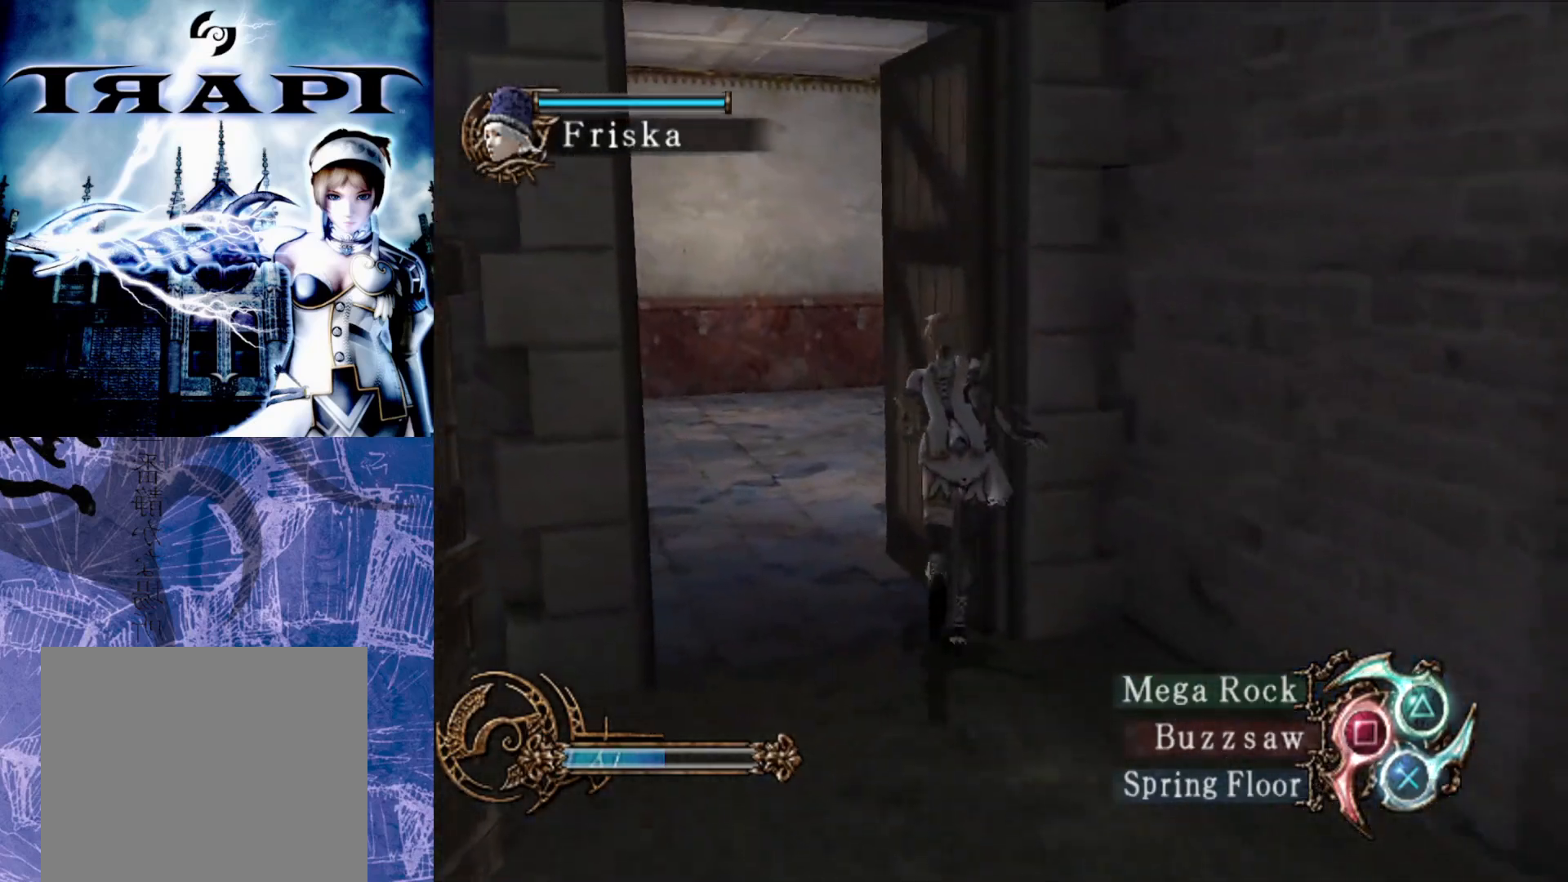
{"buttons": [], "left_stick": "up", "right_stick": "center", "events": [[17, "left_stick", "up-left"], [250, "left_stick", "up"]]}
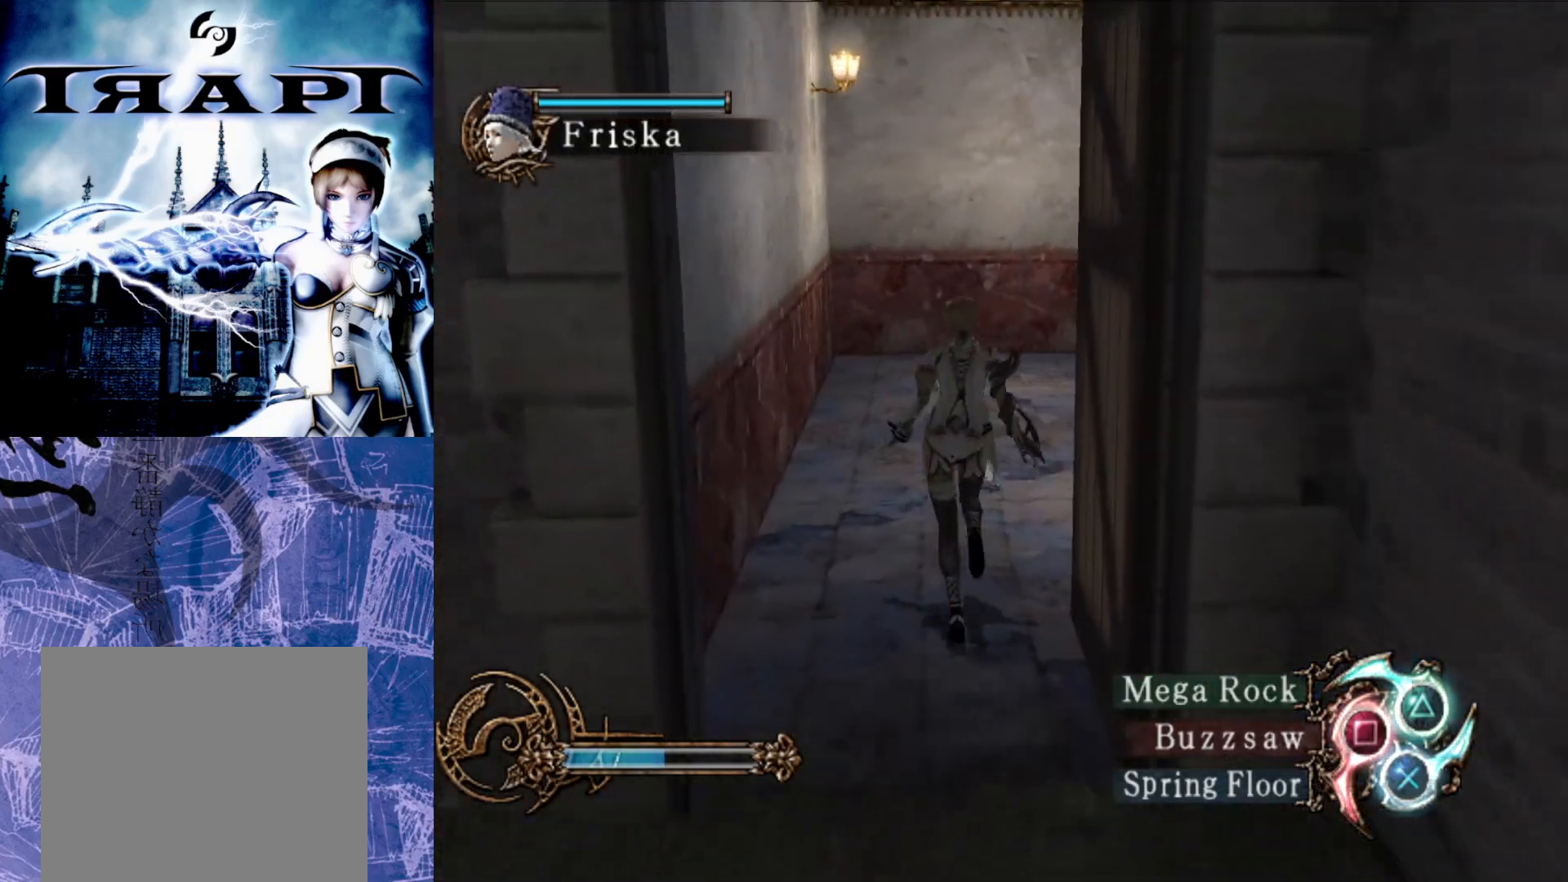
{"buttons": [], "left_stick": "up", "right_stick": "center", "events": []}
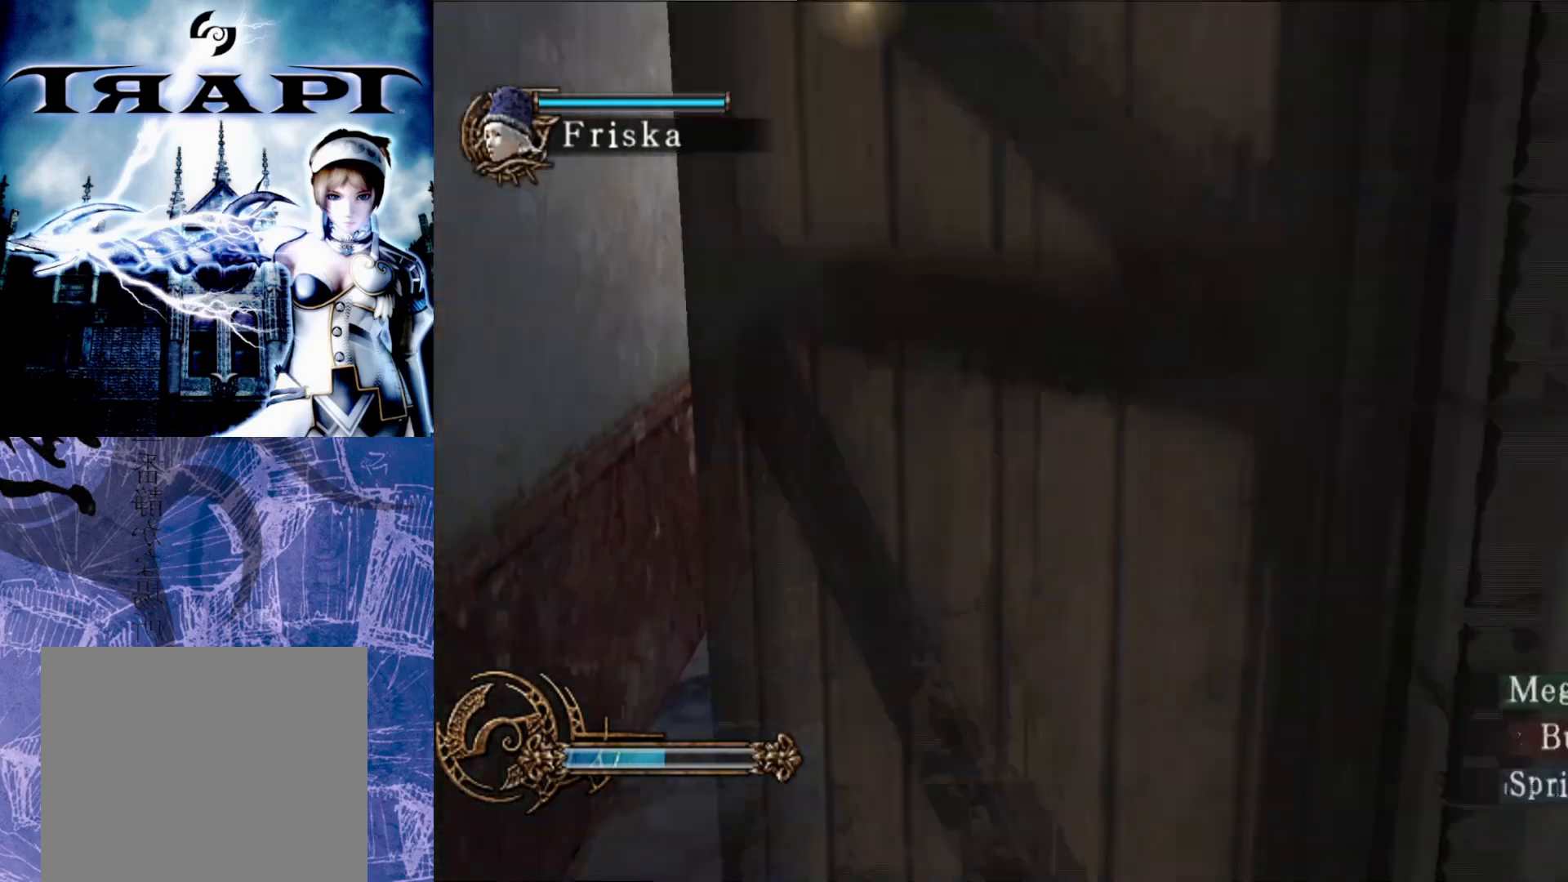
{"buttons": [], "left_stick": "up-right", "right_stick": "center", "events": [[333, "left_stick", "up-right"]]}
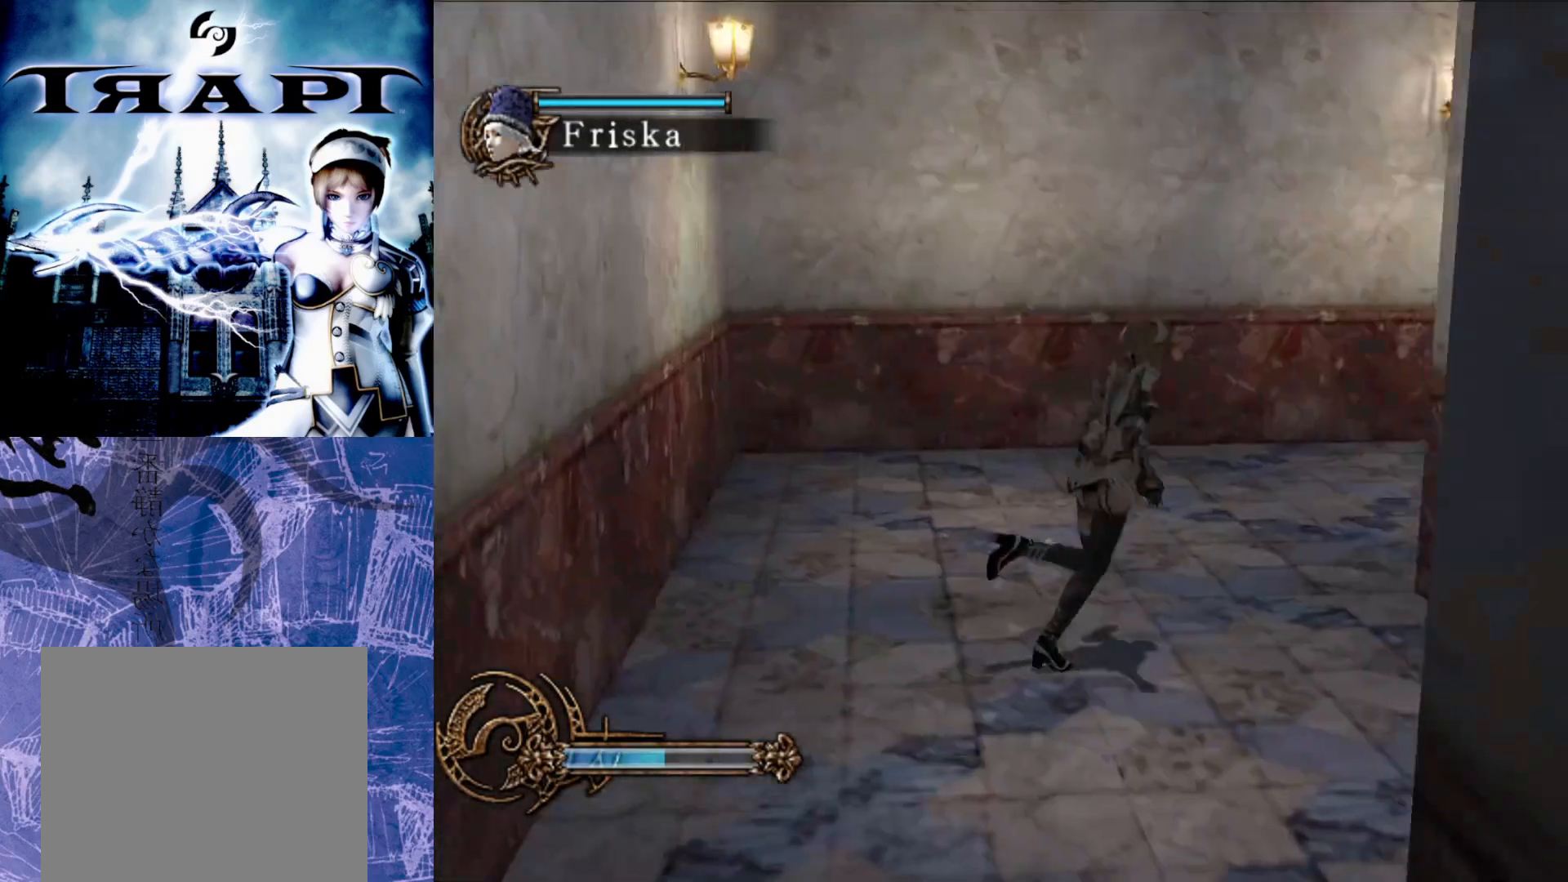
{"buttons": [], "left_stick": "up", "right_stick": "center", "events": [[233, "left_stick", "up"]]}